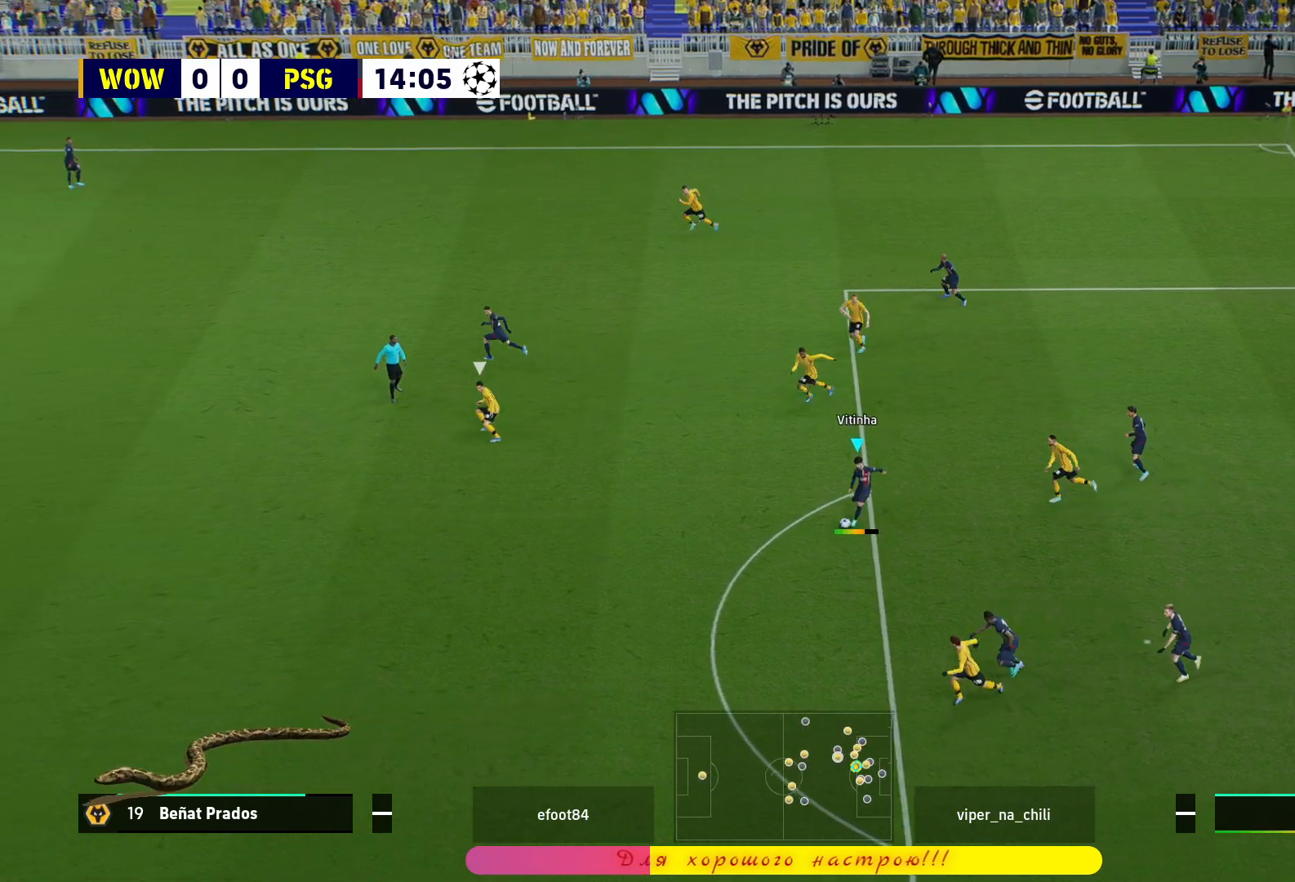
Gameplay with a controller (PlayStation layout); each line is a JSON object with the inputs held at the frame after it. "events" lists button and stick changes between this image and that frame as [ms after this image, input, new state], when the widget could be followed in between.
{"buttons": ["R1"], "left_stick": "up-right", "right_stick": "center", "events": [[117, "left_stick", "up-right"]]}
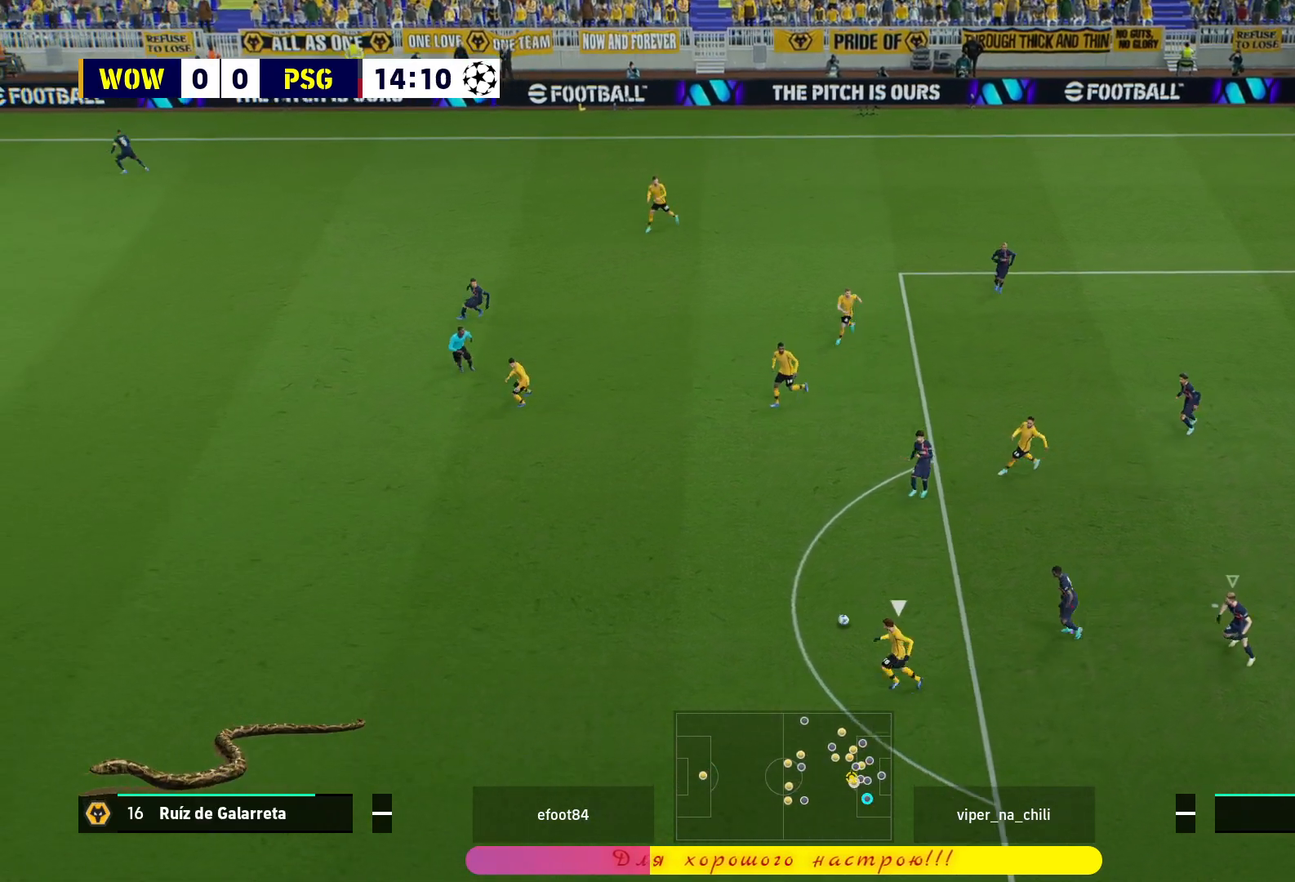
{"buttons": ["L1", "R1"], "left_stick": "left", "right_stick": "center", "events": [[50, "left_stick", "up-left"], [150, "left_stick", "center"], [283, "left_stick", "left"], [417, "L1", "down"]]}
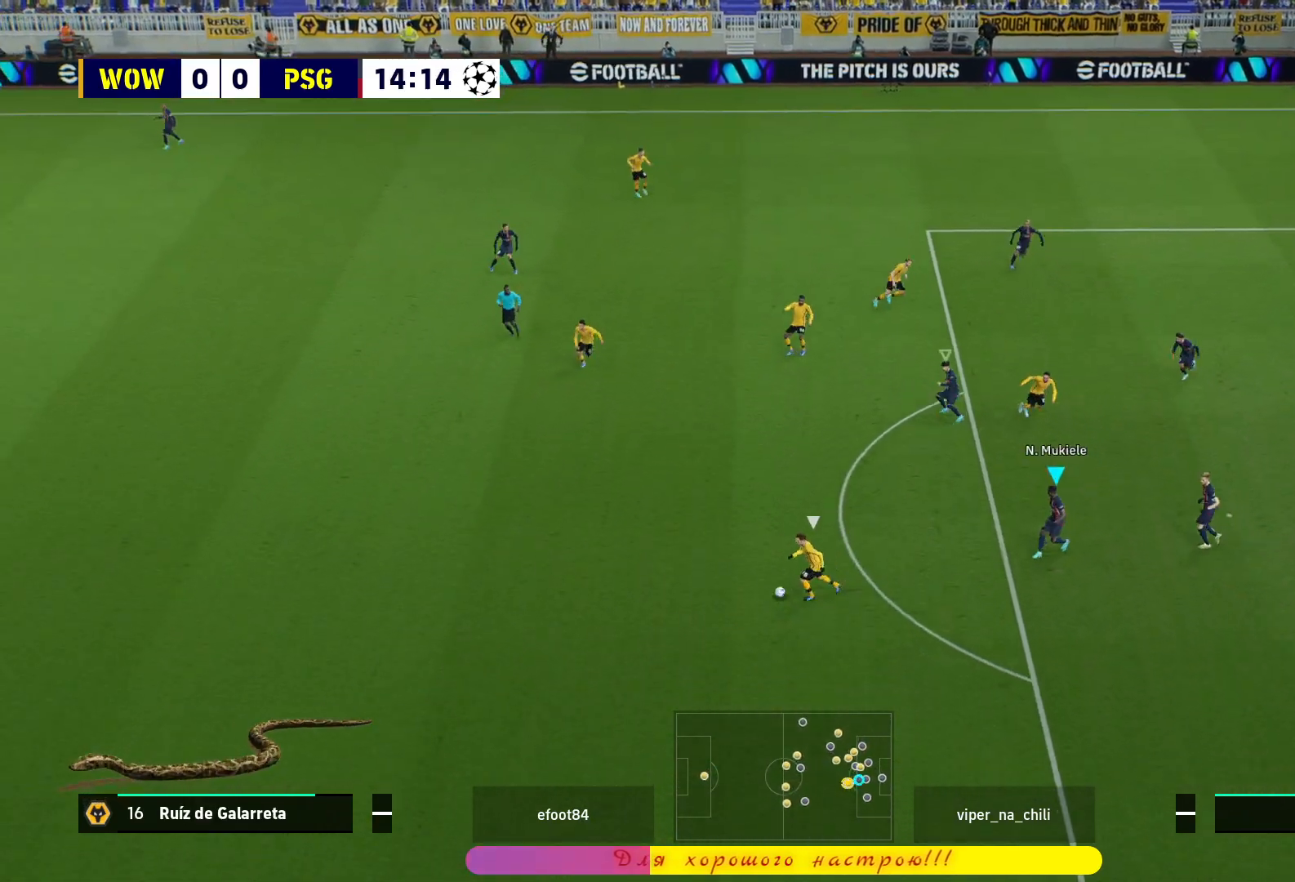
{"buttons": ["R1"], "left_stick": "left", "right_stick": "center", "events": [[17, "L1", "up"]]}
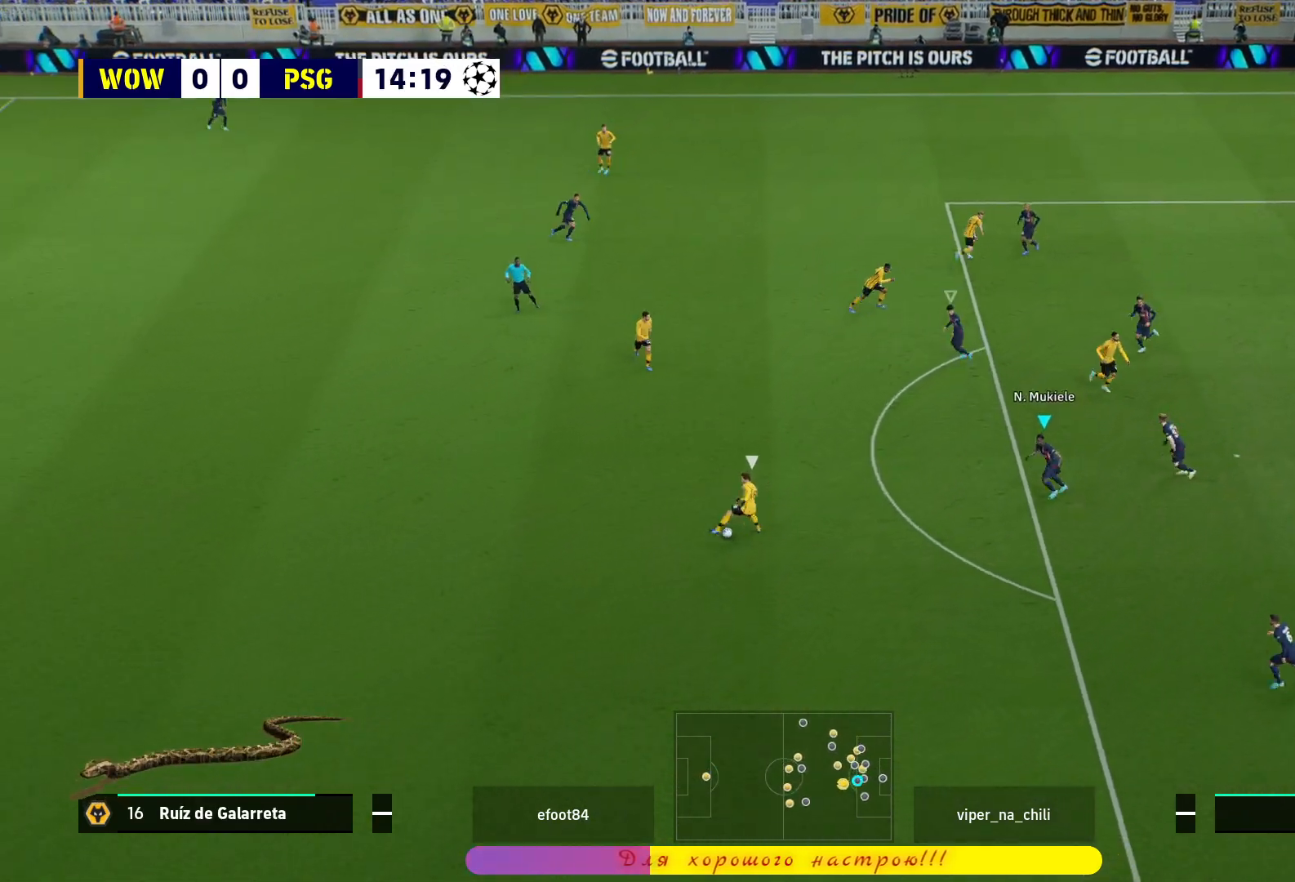
{"buttons": ["L2"], "left_stick": "left", "right_stick": "center", "events": [[133, "L2", "down"], [267, "R1", "up"]]}
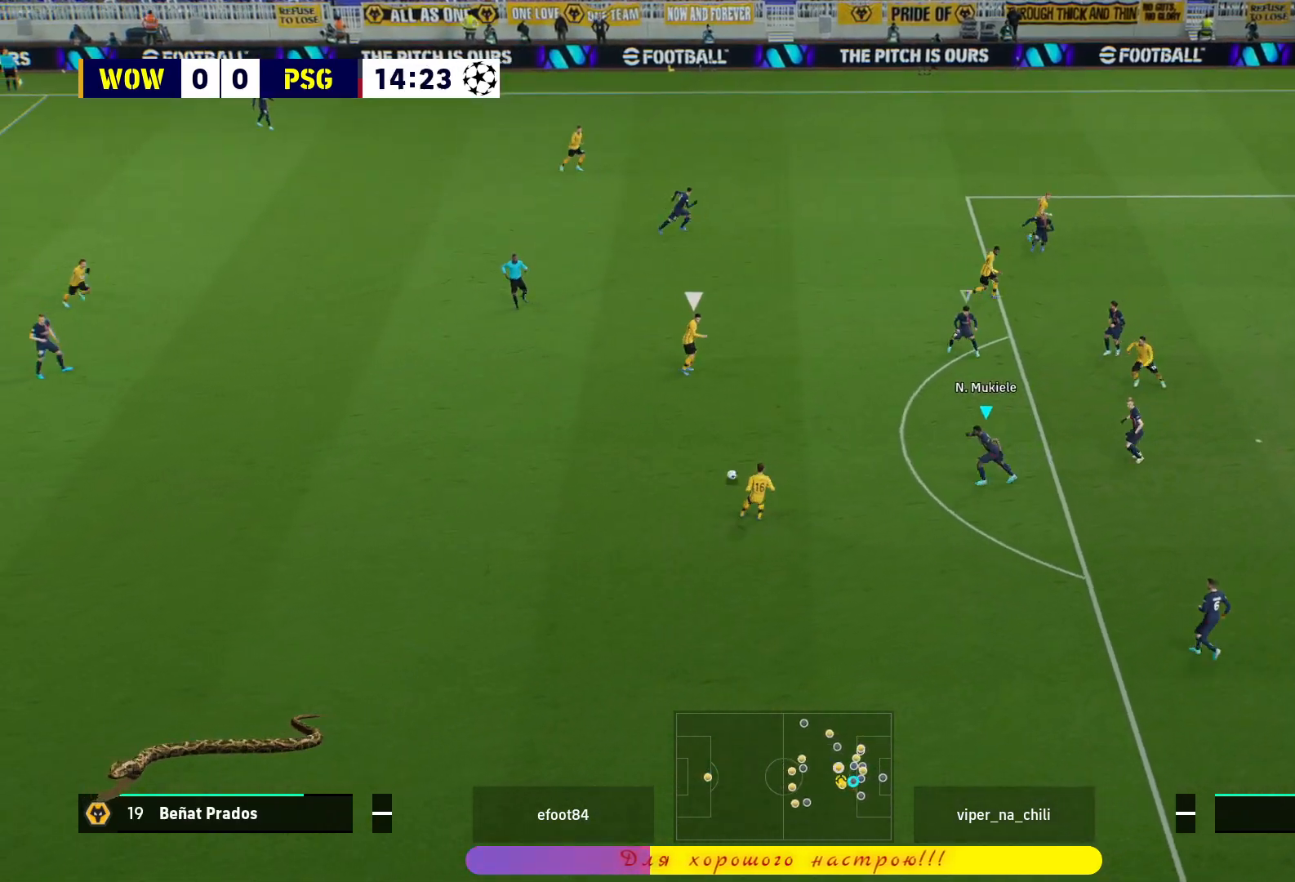
{"buttons": ["L2"], "left_stick": "up-right", "right_stick": "center", "events": [[150, "left_stick", "up-left"], [333, "left_stick", "up"], [450, "left_stick", "up-right"]]}
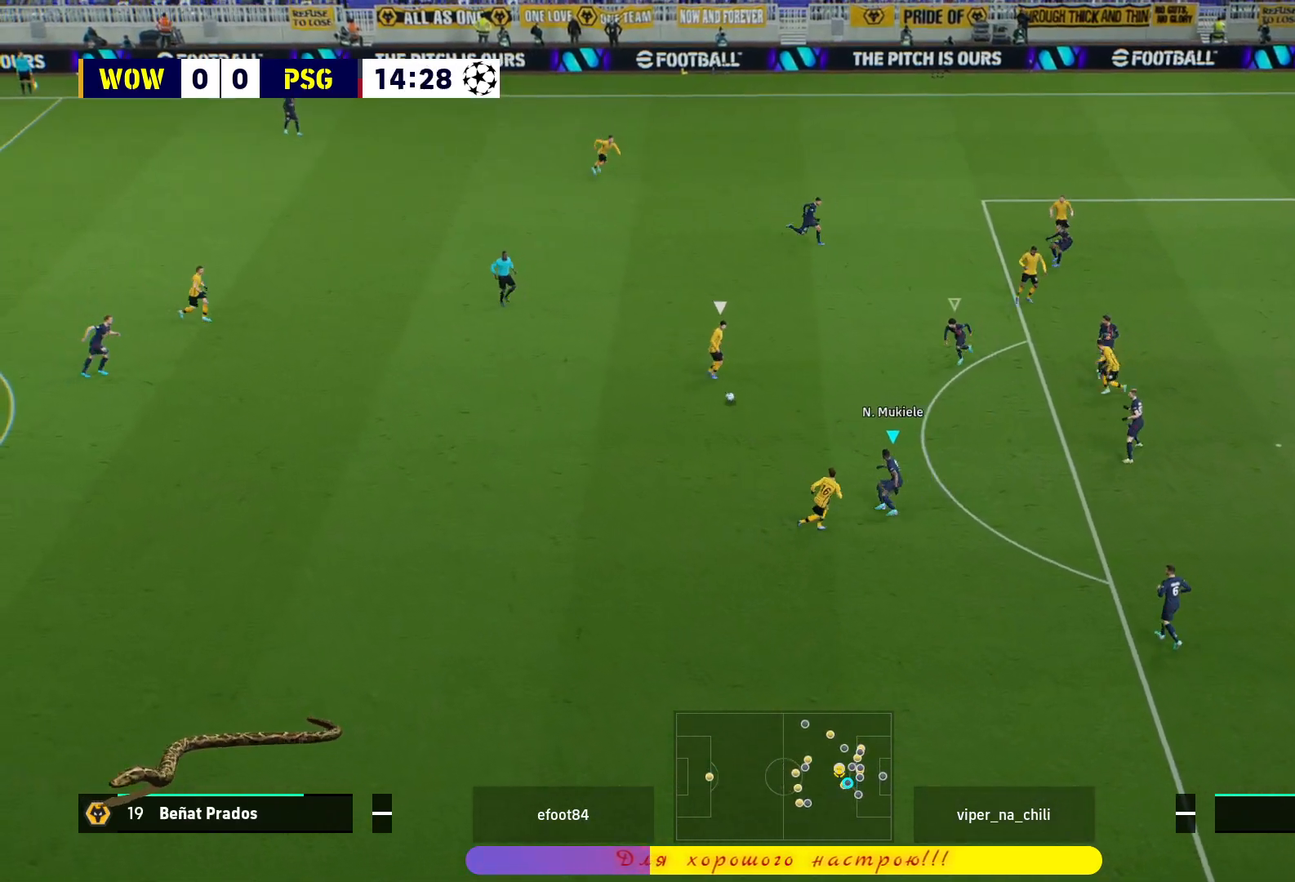
{"buttons": ["L2"], "left_stick": "down-right", "right_stick": "center", "events": [[167, "L3", "down"], [350, "L3", "up"], [367, "left_stick", "down-right"]]}
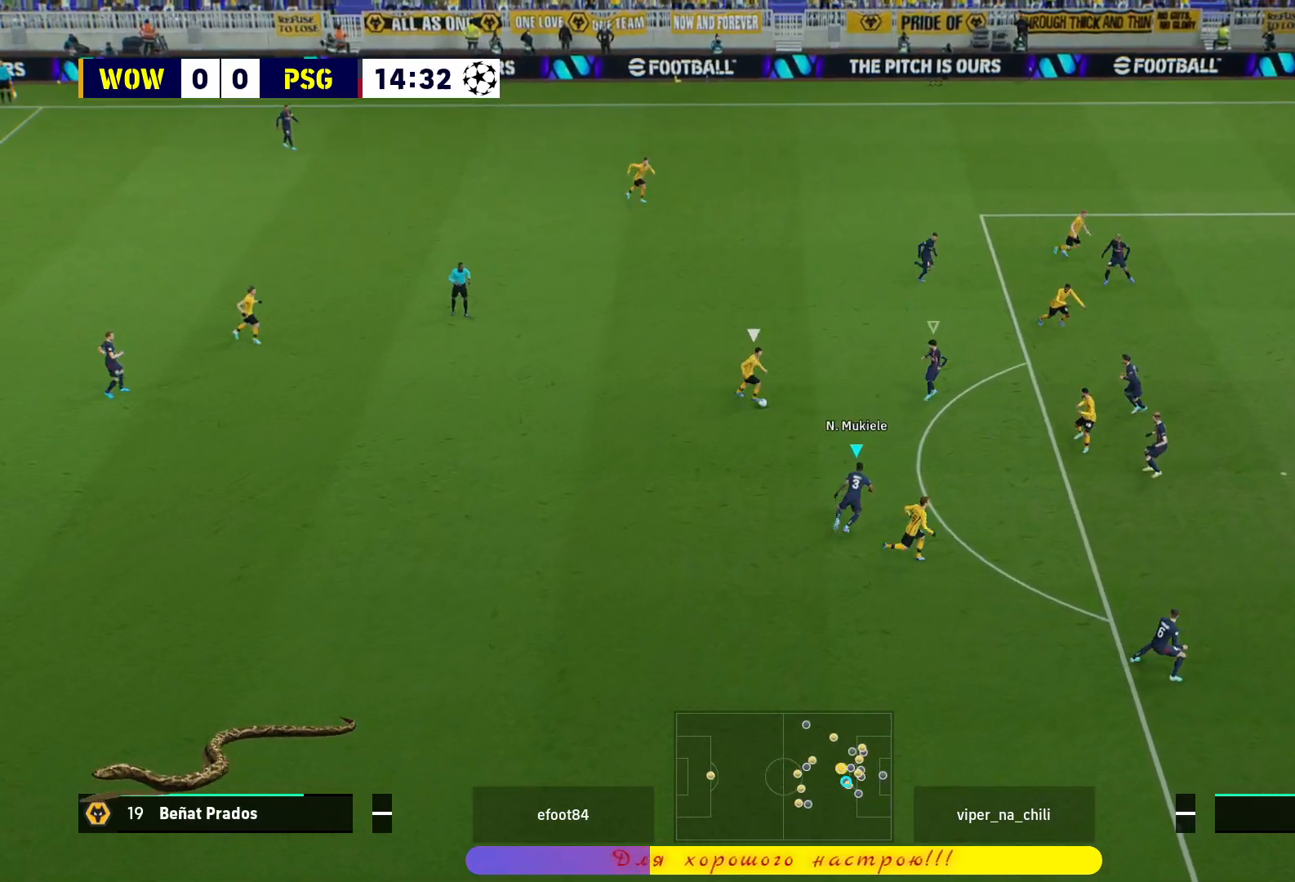
{"buttons": ["L2", "L3"], "left_stick": "down", "right_stick": "center", "events": [[33, "left_stick", "down"], [67, "L3", "down"]]}
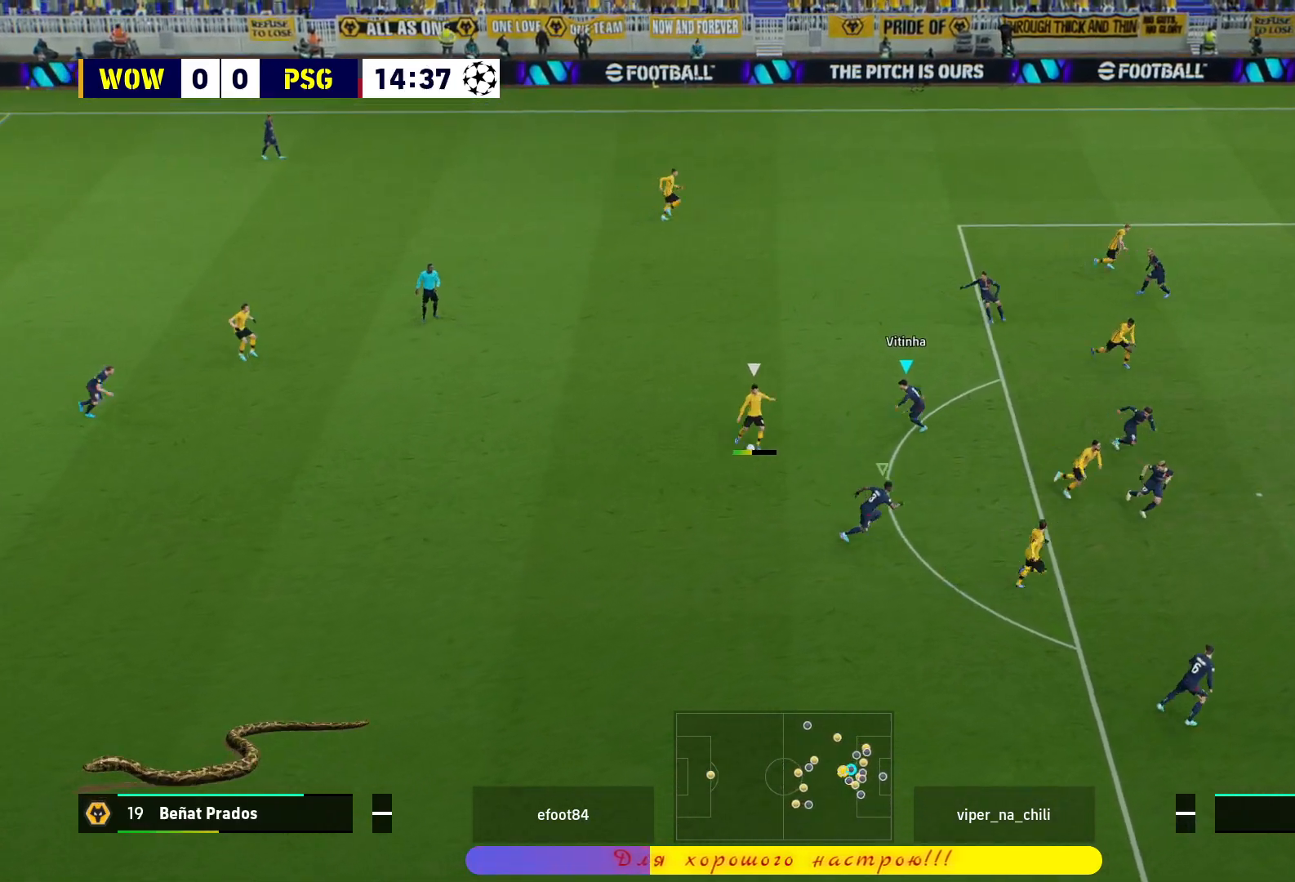
{"buttons": ["L2", "L3"], "left_stick": "down-left", "right_stick": "center", "events": [[283, "left_stick", "down-left"]]}
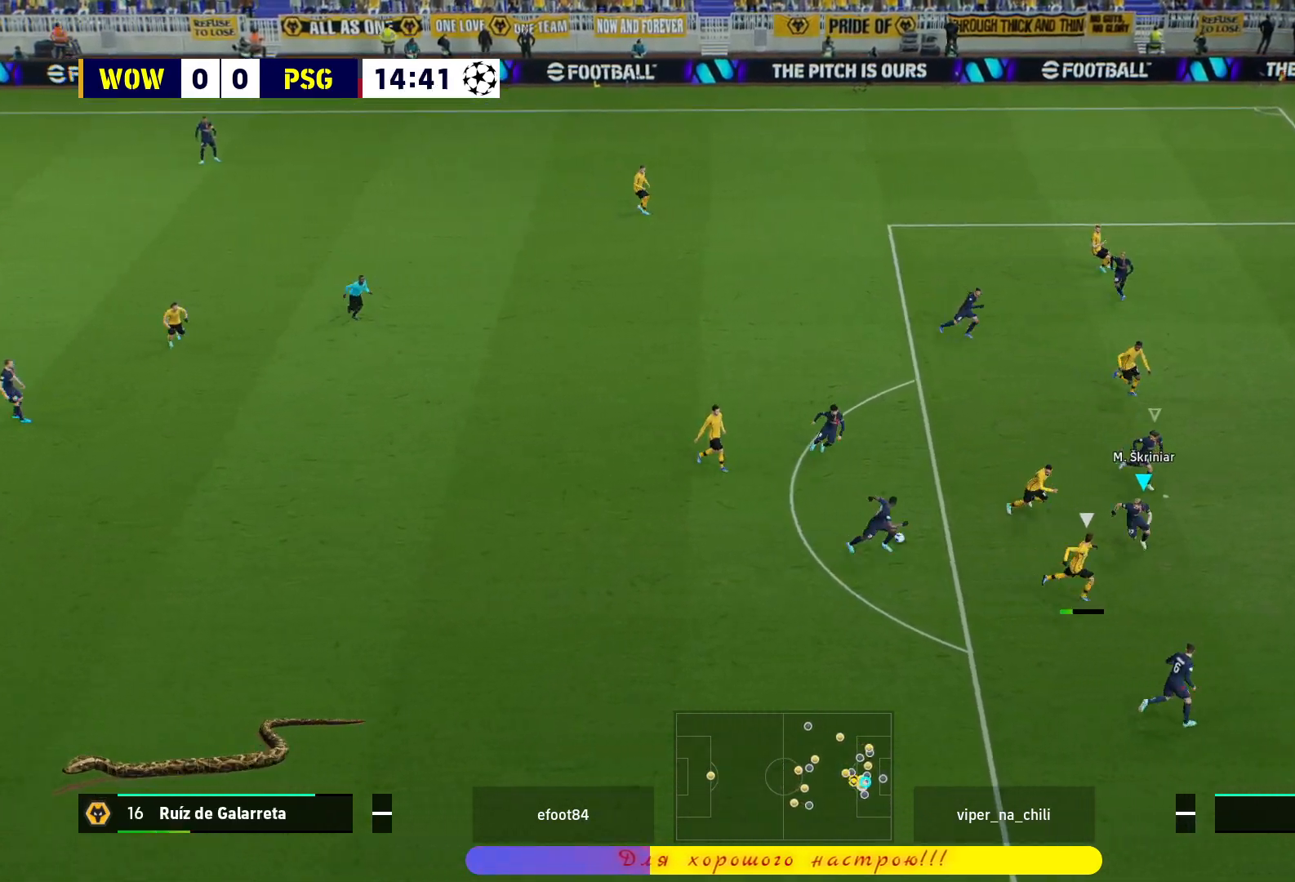
{"buttons": ["L2", "L3"], "left_stick": "down-left", "right_stick": "center", "events": []}
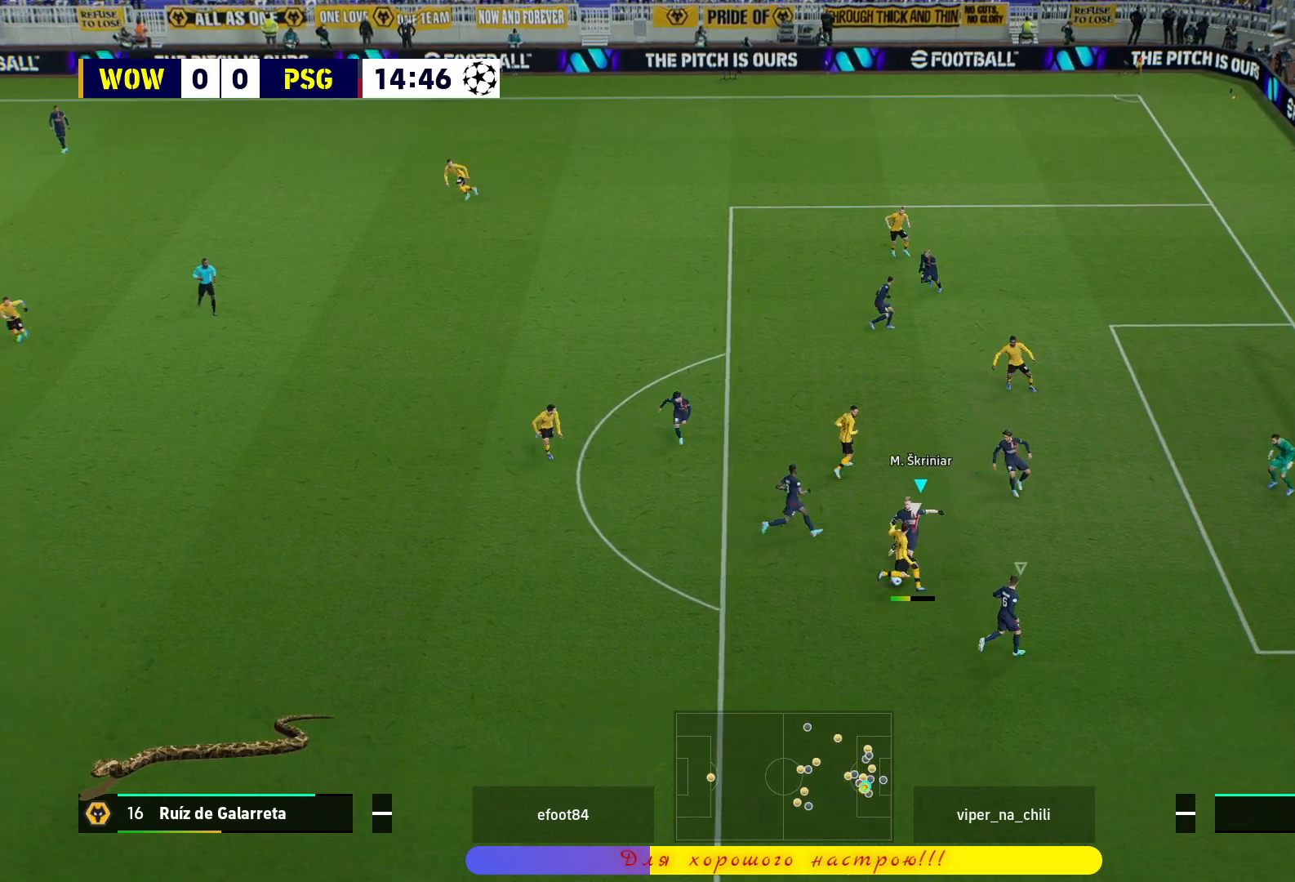
{"buttons": ["L2", "L3"], "left_stick": "down-left", "right_stick": "center", "events": []}
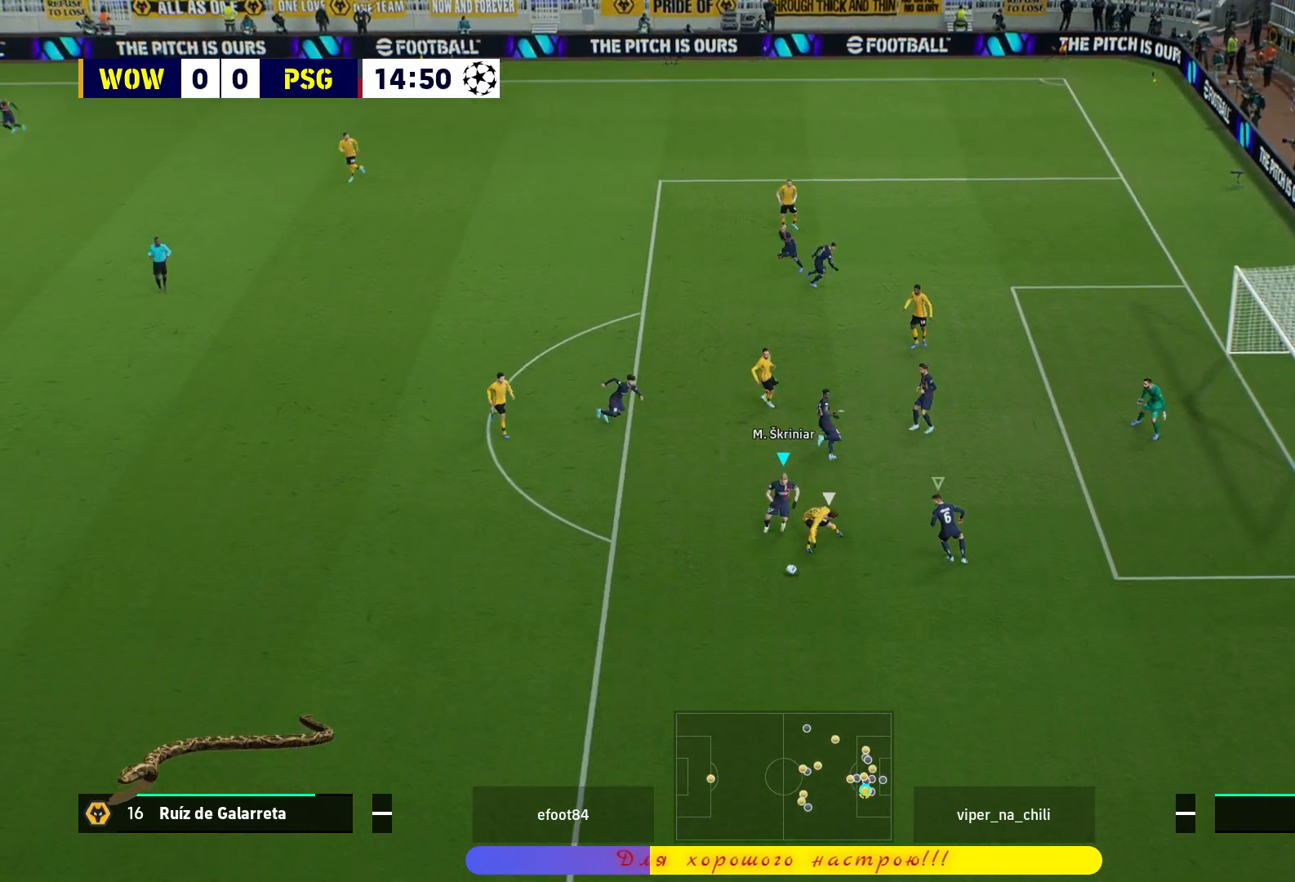
{"buttons": ["L3"], "left_stick": "down-left", "right_stick": "center", "events": [[50, "L2", "up"], [283, "TRIANGLE", "down"], [467, "TRIANGLE", "up"]]}
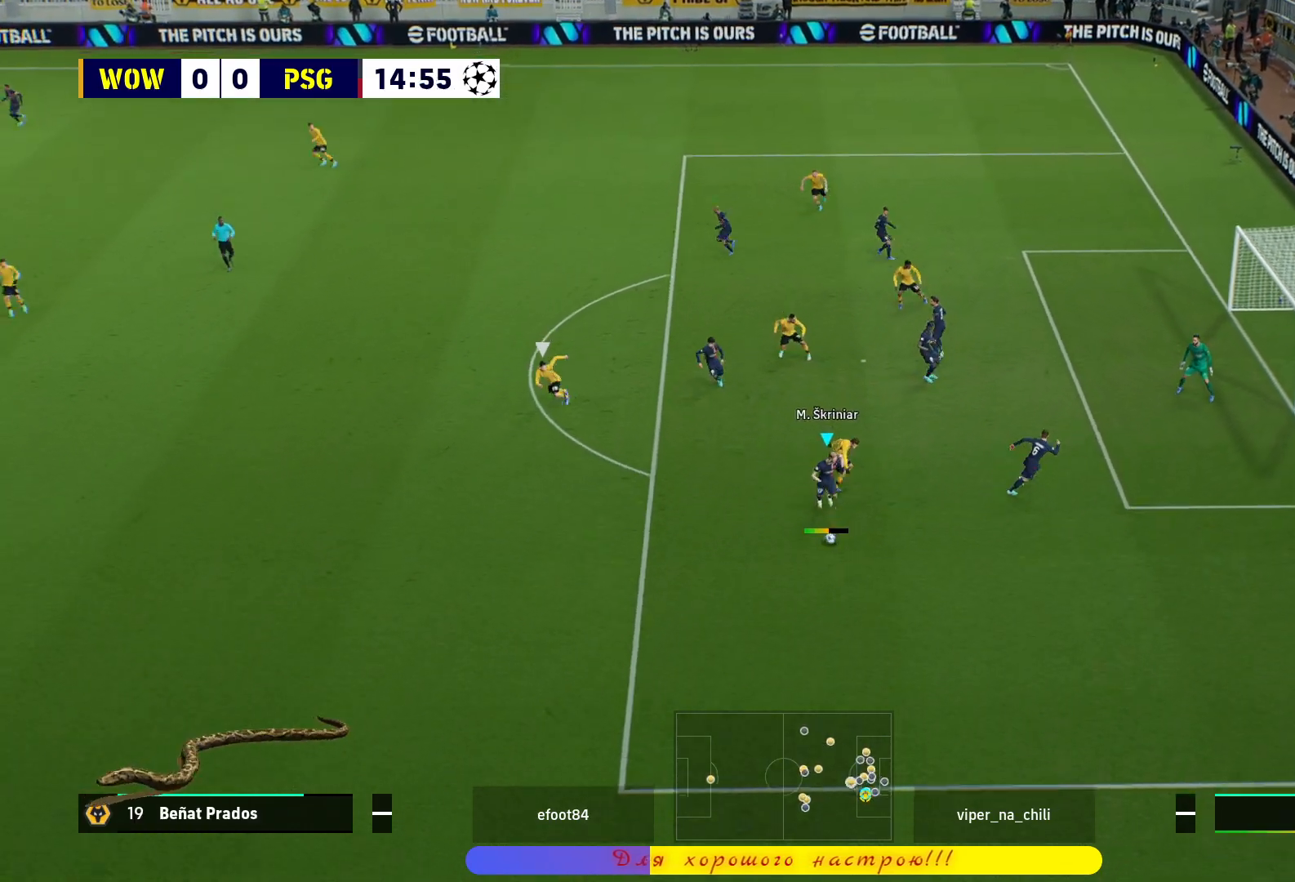
{"buttons": ["R1"], "left_stick": "center", "right_stick": "center", "events": [[83, "R1", "down"], [367, "L3", "up"], [483, "left_stick", "center"]]}
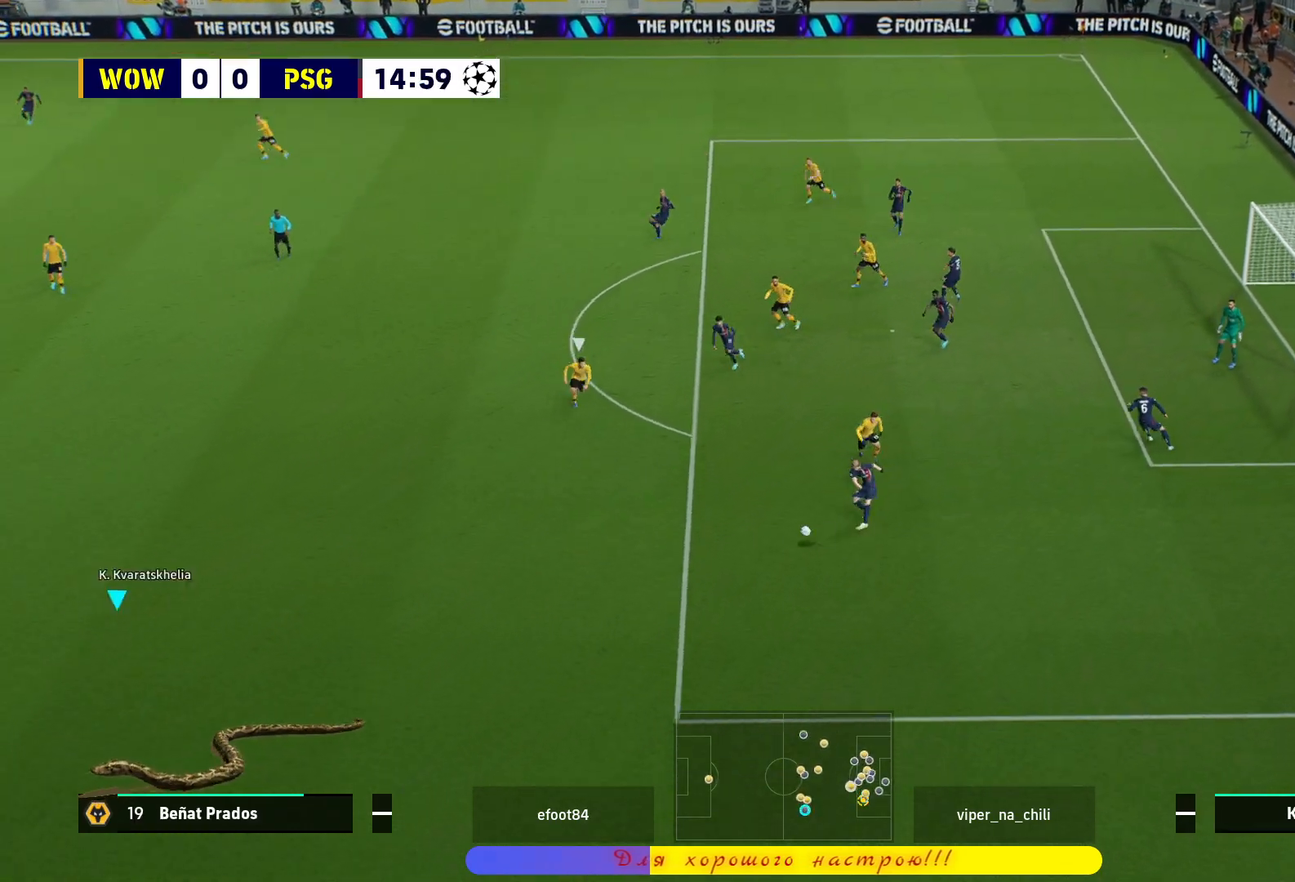
{"buttons": ["R1", "L3"], "left_stick": "right", "right_stick": "center", "events": [[83, "left_stick", "right"], [400, "L3", "down"]]}
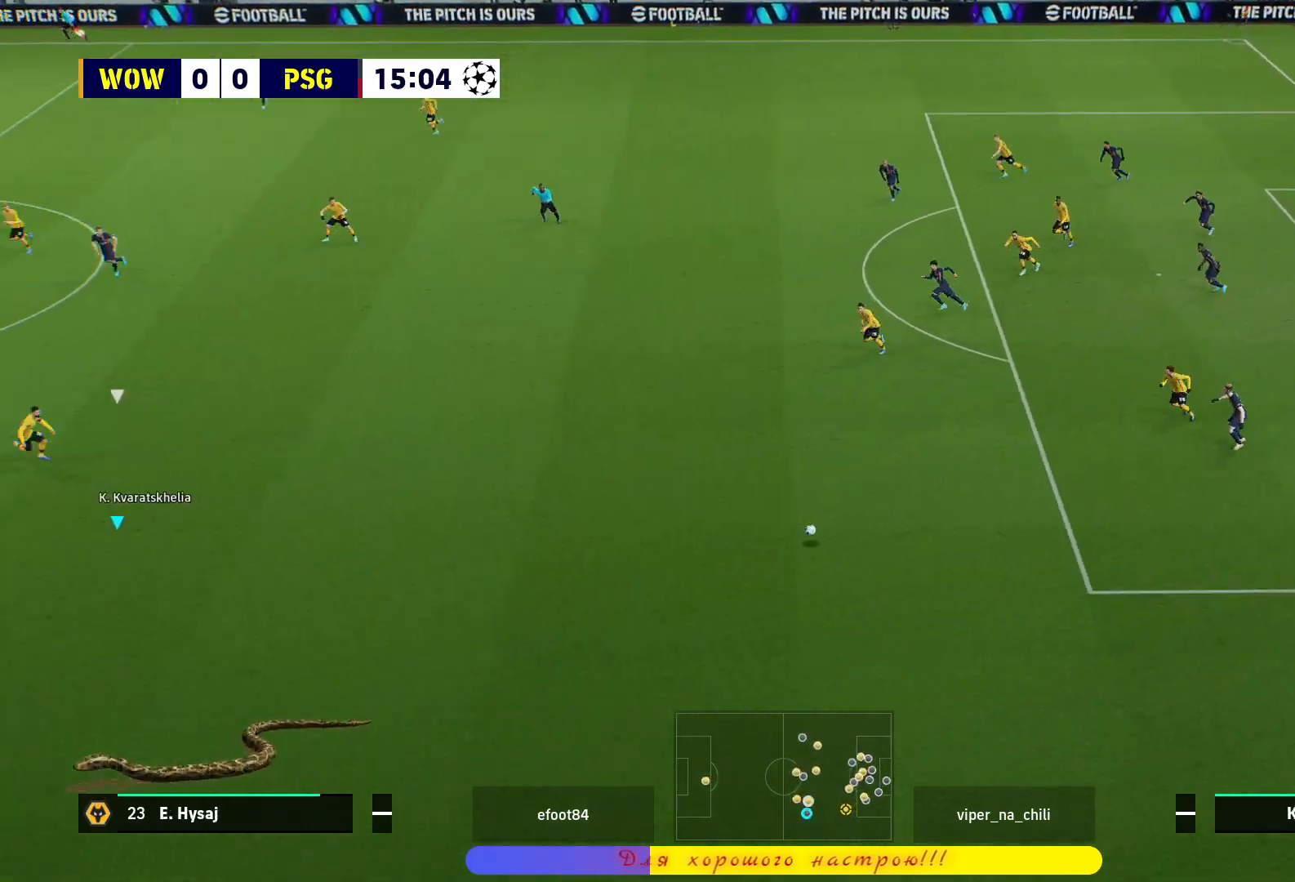
{"buttons": ["R1", "L3"], "left_stick": "right", "right_stick": "center", "events": []}
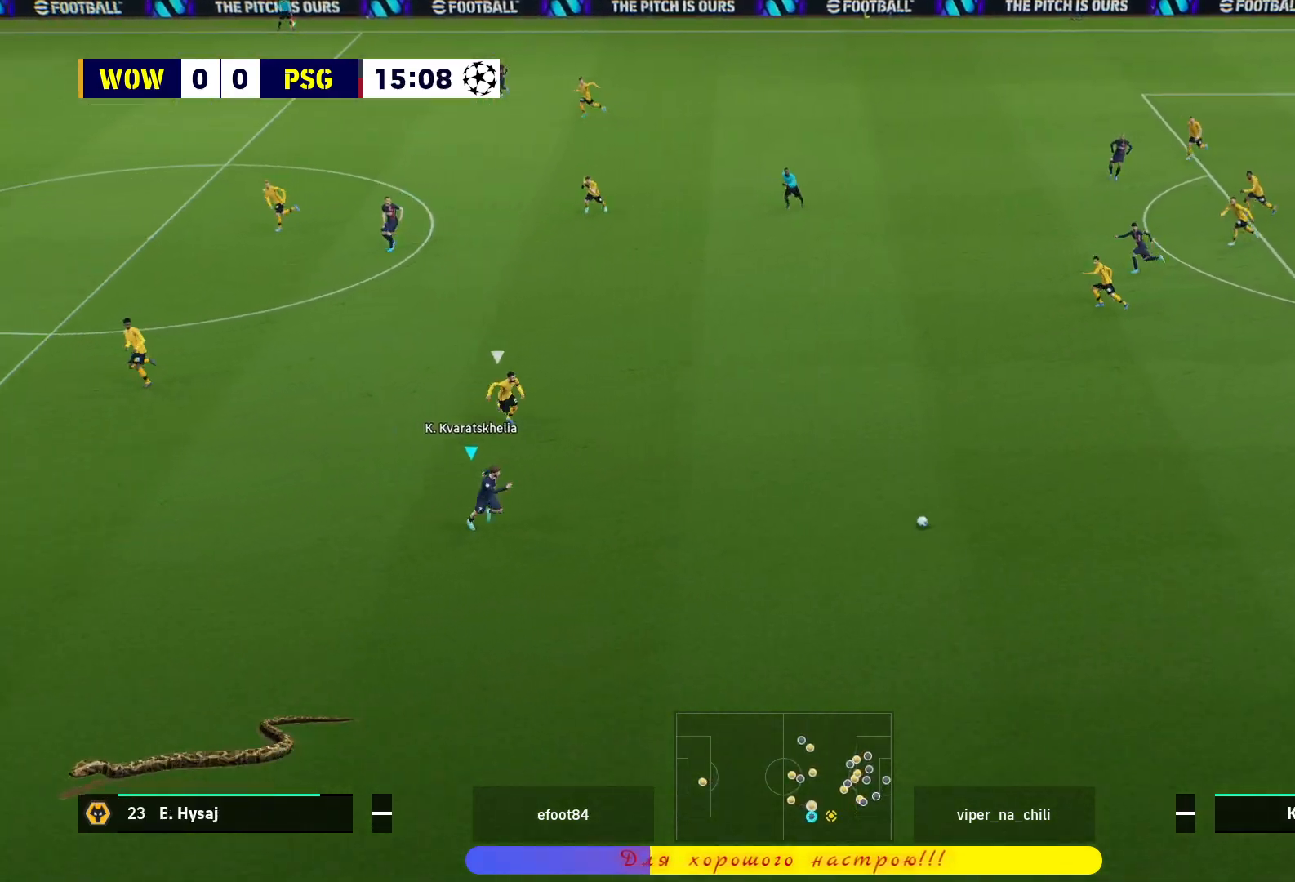
{"buttons": [], "left_stick": "right", "right_stick": "down", "events": [[100, "L3", "up"], [117, "R1", "up"], [500, "right_stick", "down"]]}
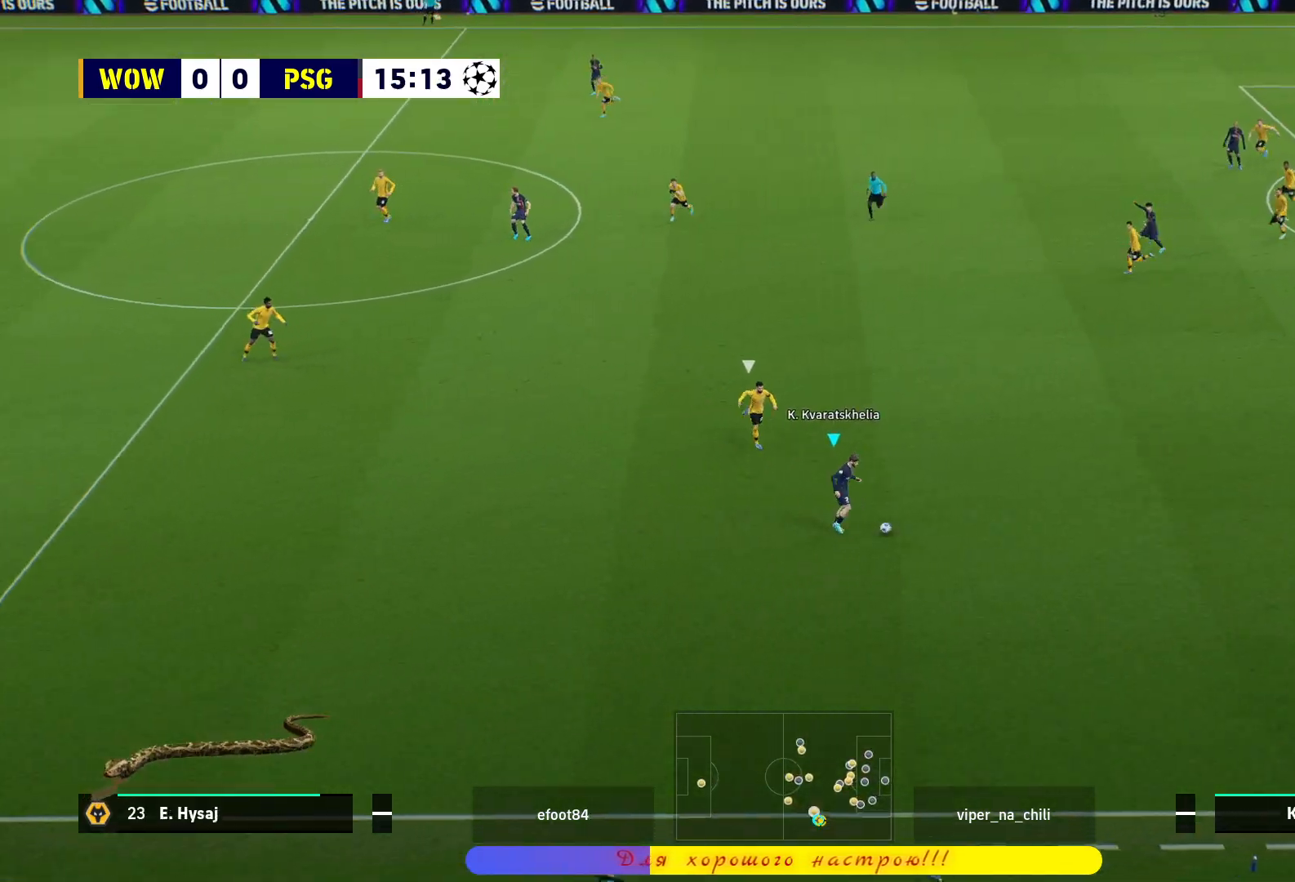
{"buttons": [], "left_stick": "right", "right_stick": "center", "events": [[17, "left_stick", "center"], [117, "left_stick", "right"], [167, "right_stick", "center"]]}
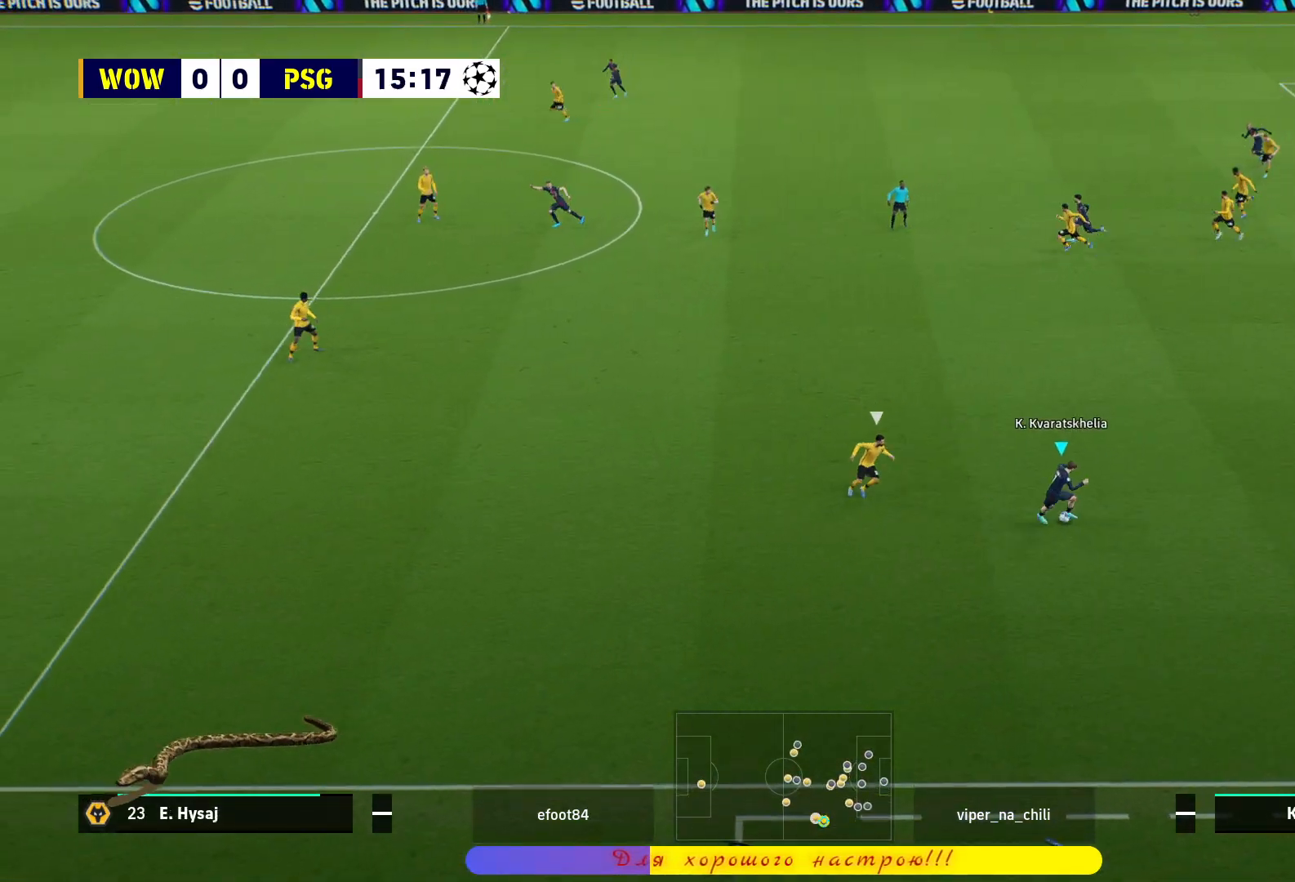
{"buttons": [], "left_stick": "down-left", "right_stick": "center", "events": [[283, "left_stick", "down-right"], [500, "left_stick", "down-left"]]}
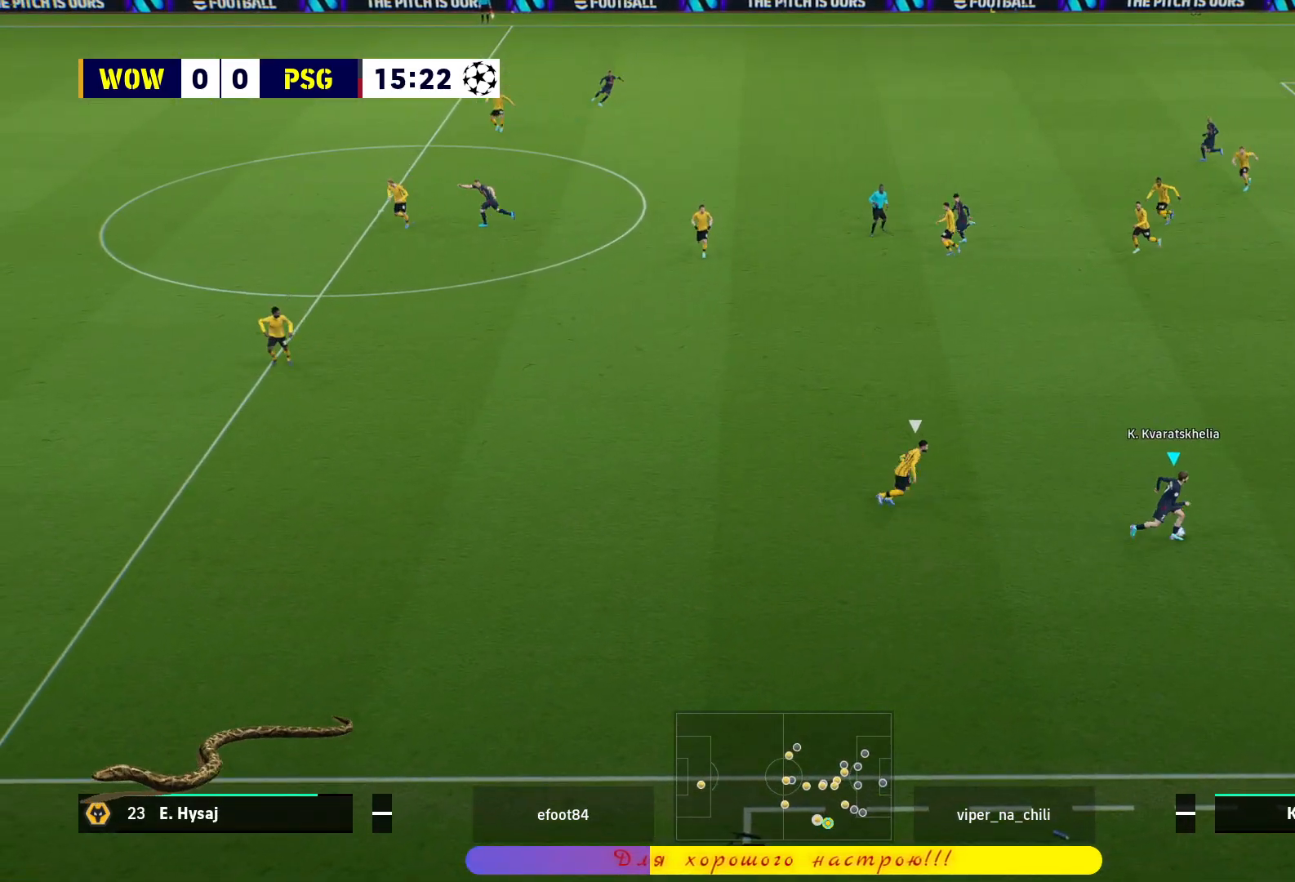
{"buttons": [], "left_stick": "down-left", "right_stick": "center", "events": []}
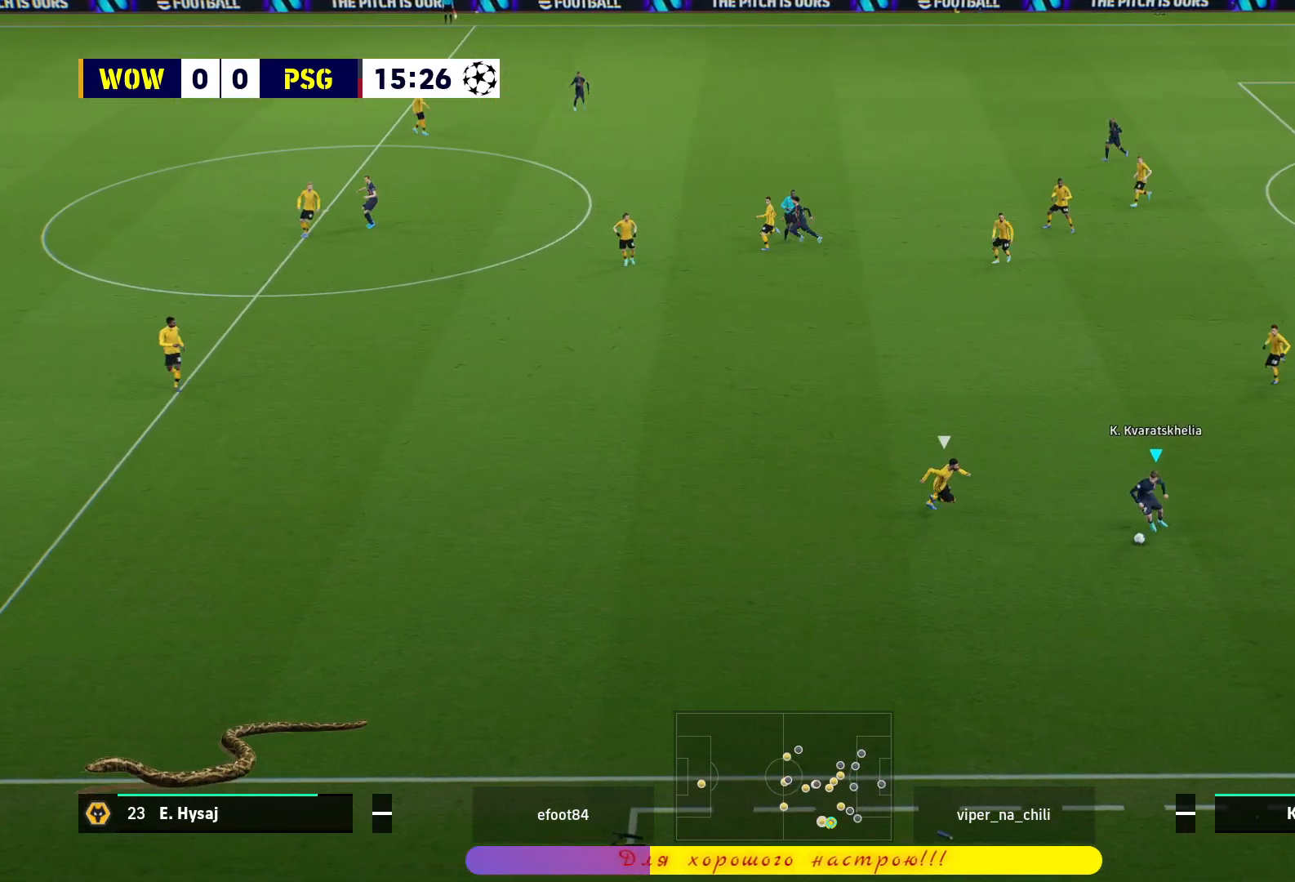
{"buttons": [], "left_stick": "down-right", "right_stick": "center", "events": [[17, "left_stick", "down-right"]]}
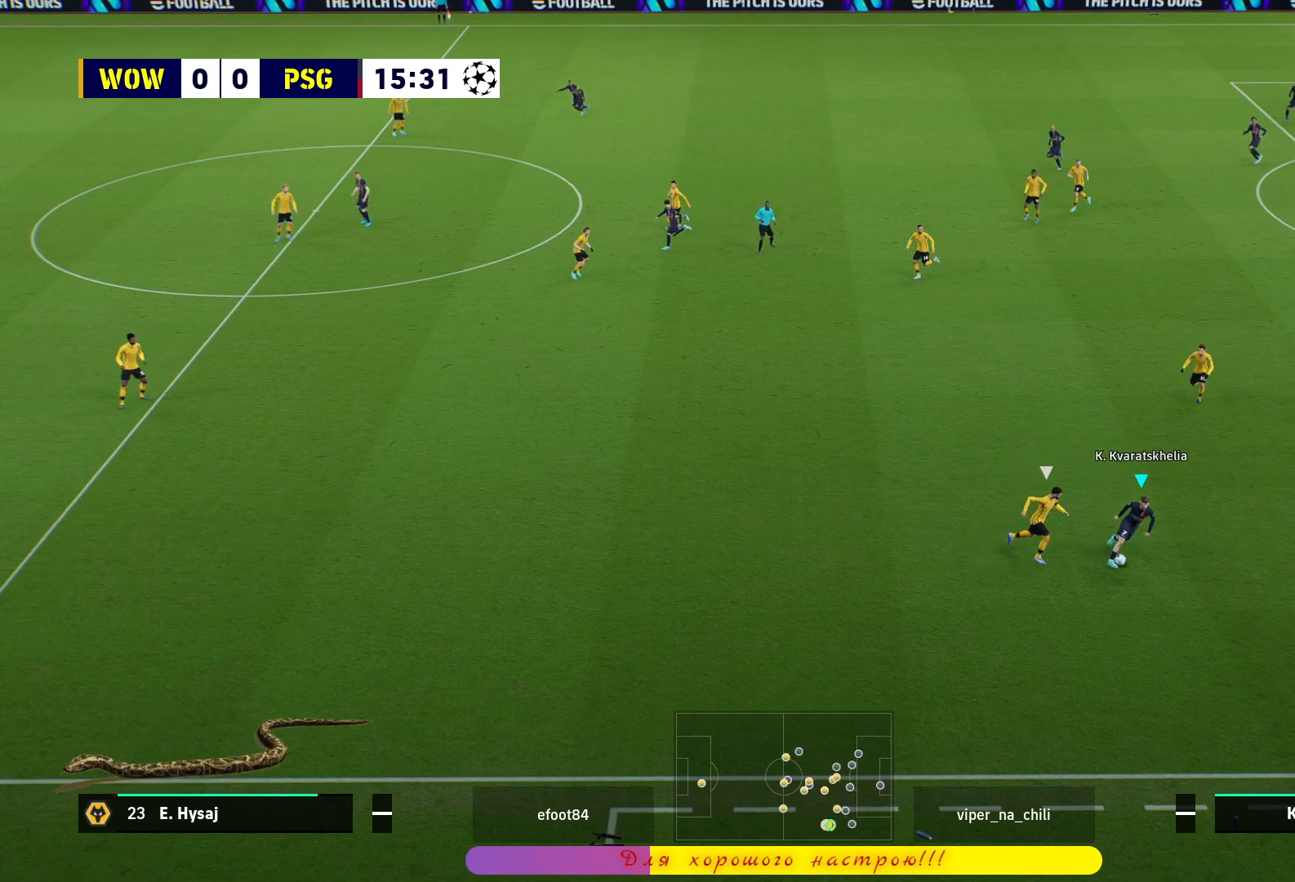
{"buttons": [], "left_stick": "up-left", "right_stick": "center", "events": [[50, "left_stick", "up-right"], [300, "left_stick", "up"], [467, "left_stick", "up-left"]]}
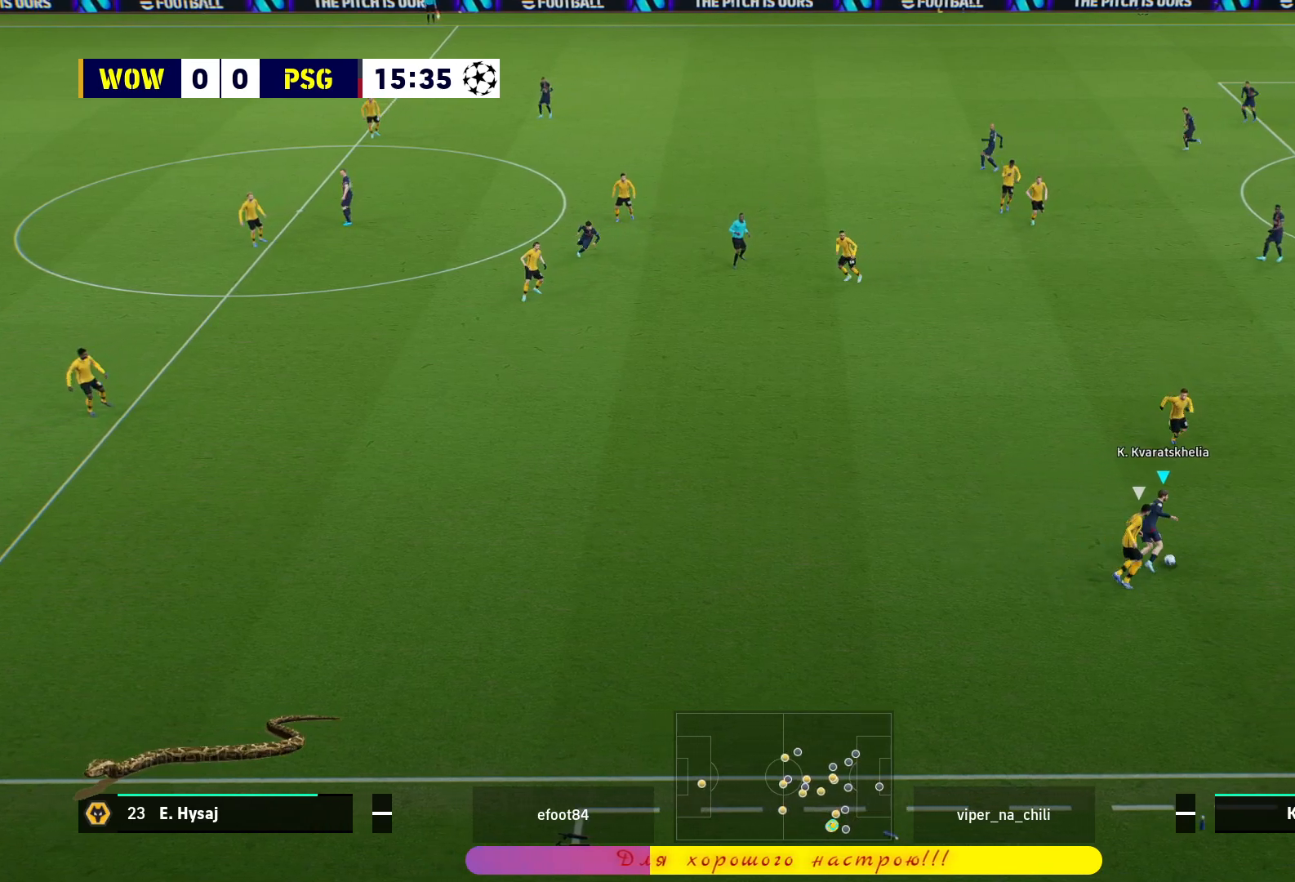
{"buttons": ["R1"], "left_stick": "left", "right_stick": "center", "events": [[133, "R1", "down"], [250, "left_stick", "left"]]}
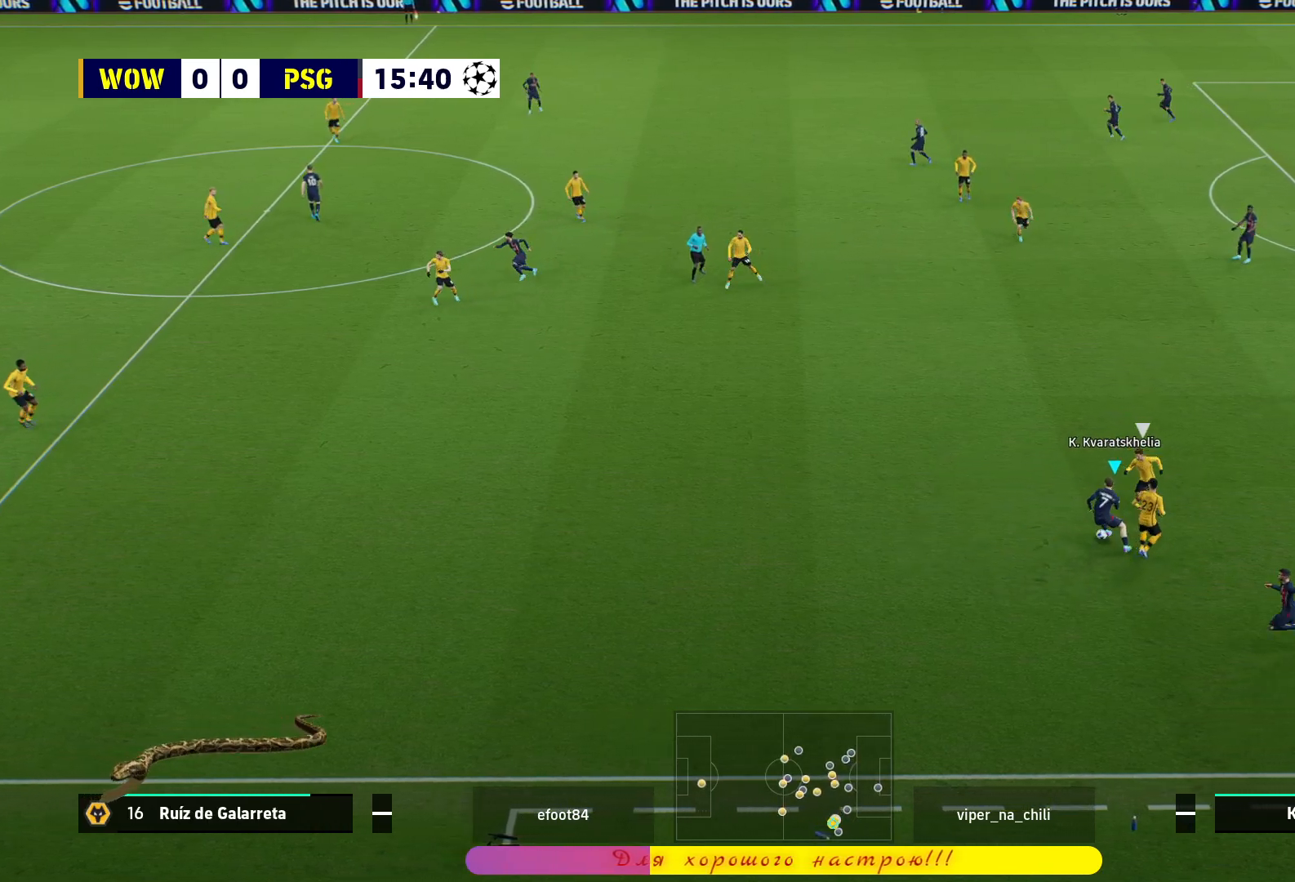
{"buttons": ["R1"], "left_stick": "left", "right_stick": "center", "events": []}
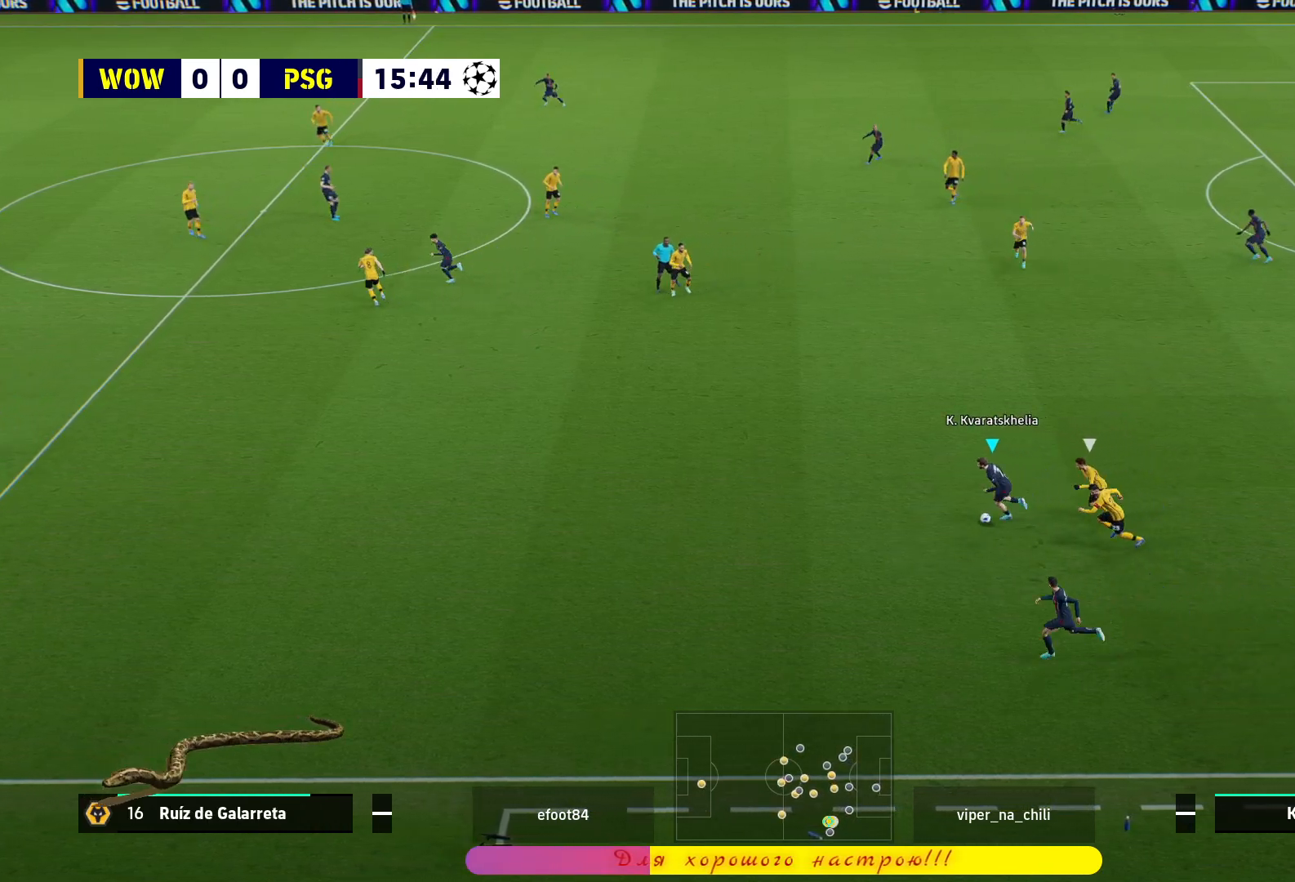
{"buttons": ["R1"], "left_stick": "left", "right_stick": "center", "events": []}
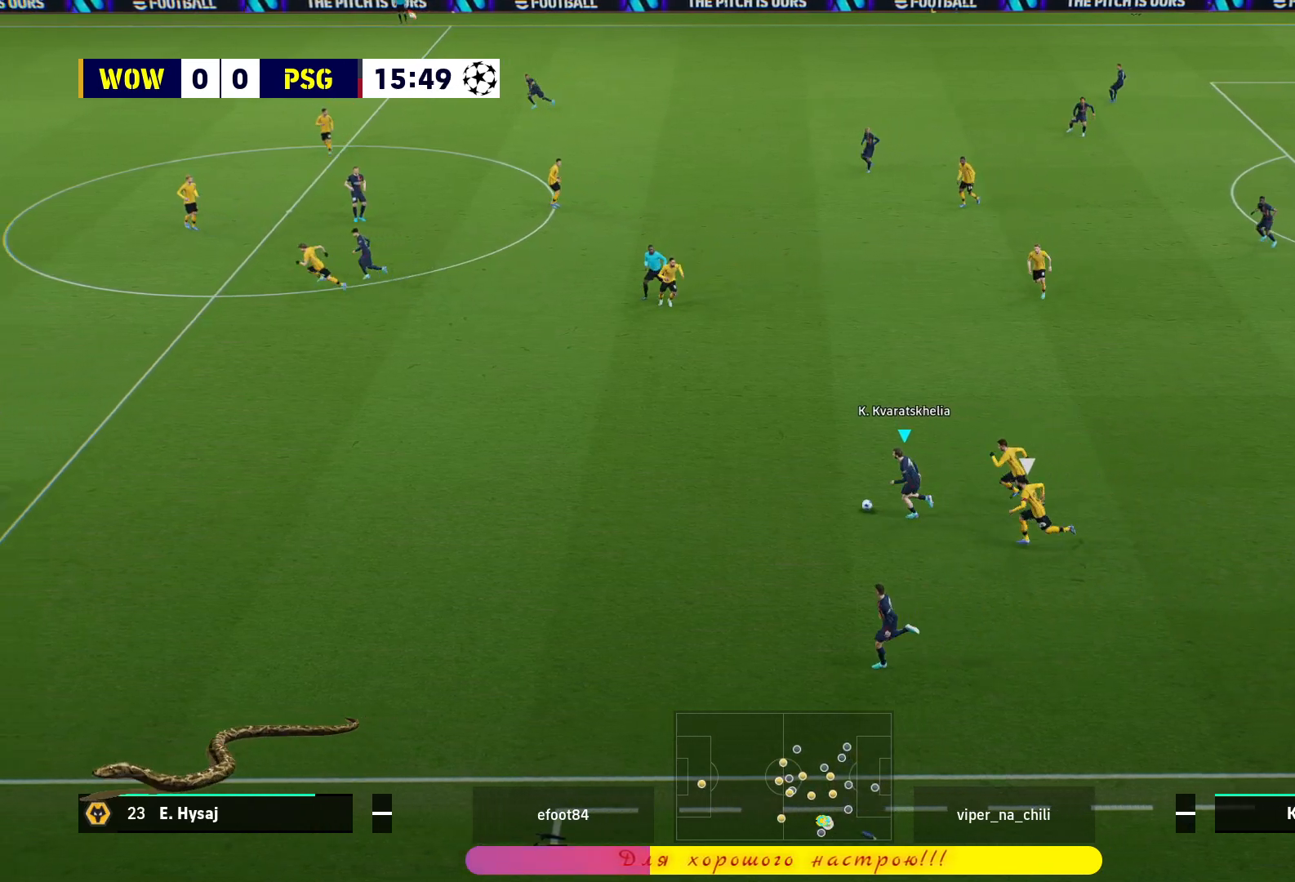
{"buttons": ["R1"], "left_stick": "left", "right_stick": "center", "events": []}
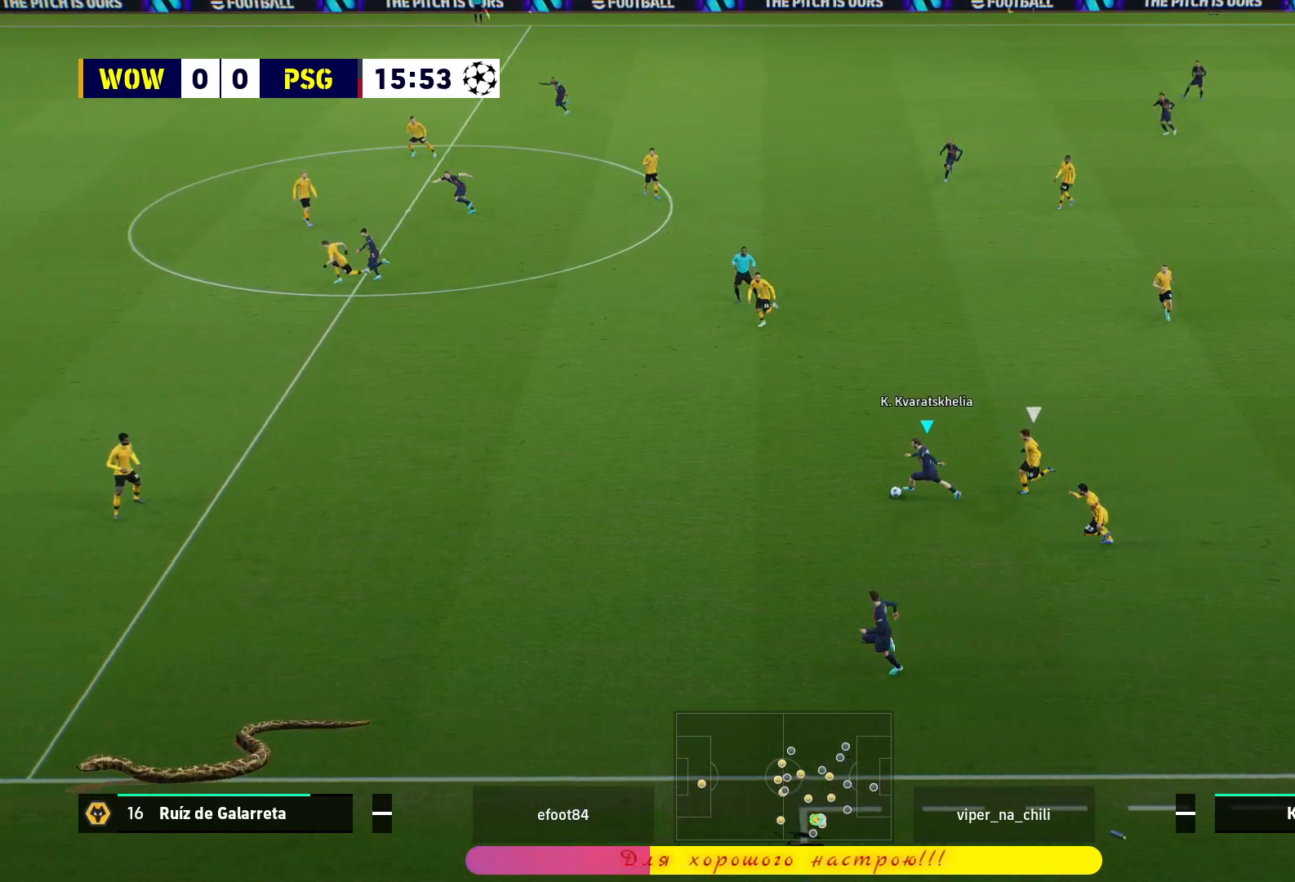
{"buttons": ["R1"], "left_stick": "left", "right_stick": "center", "events": []}
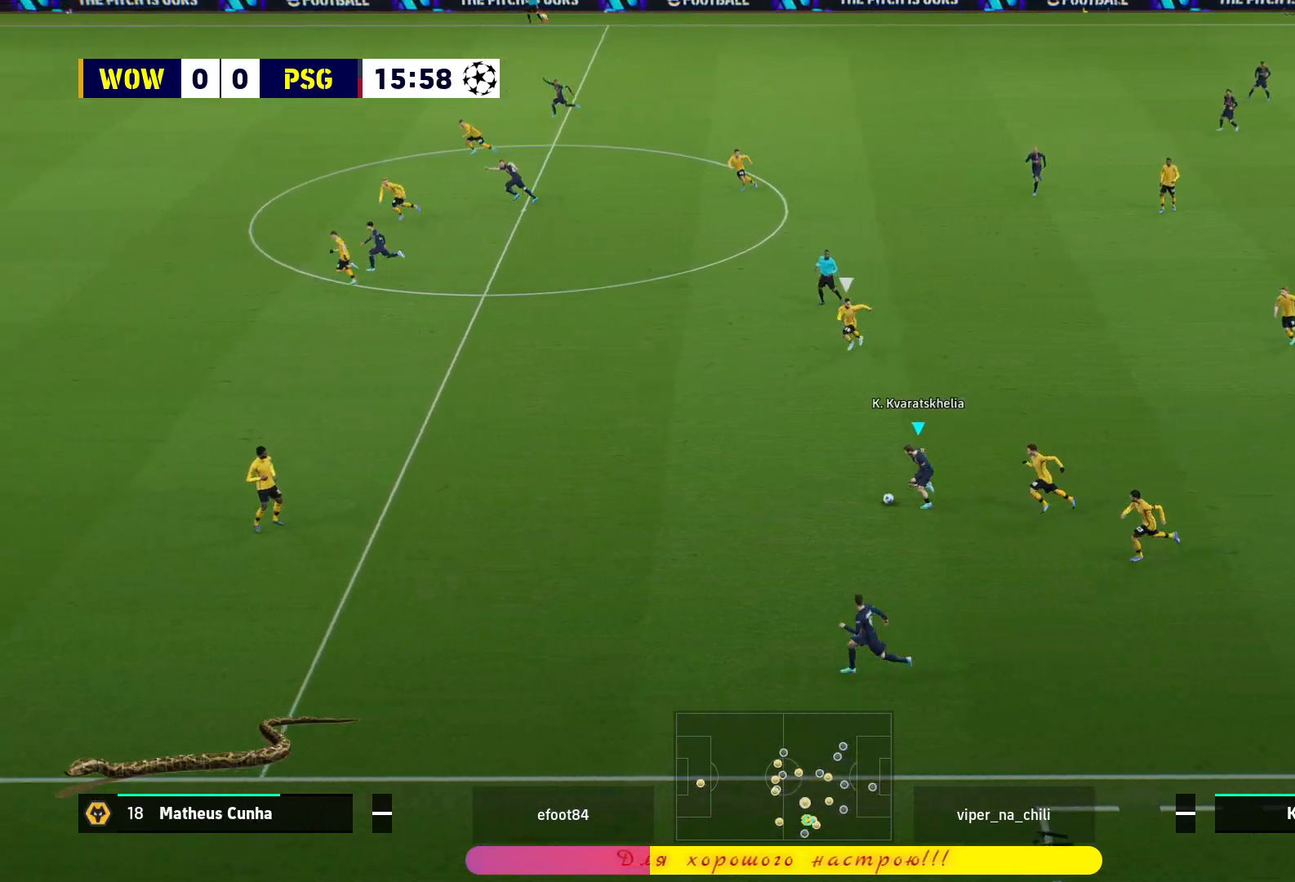
{"buttons": ["R1"], "left_stick": "left", "right_stick": "center", "events": []}
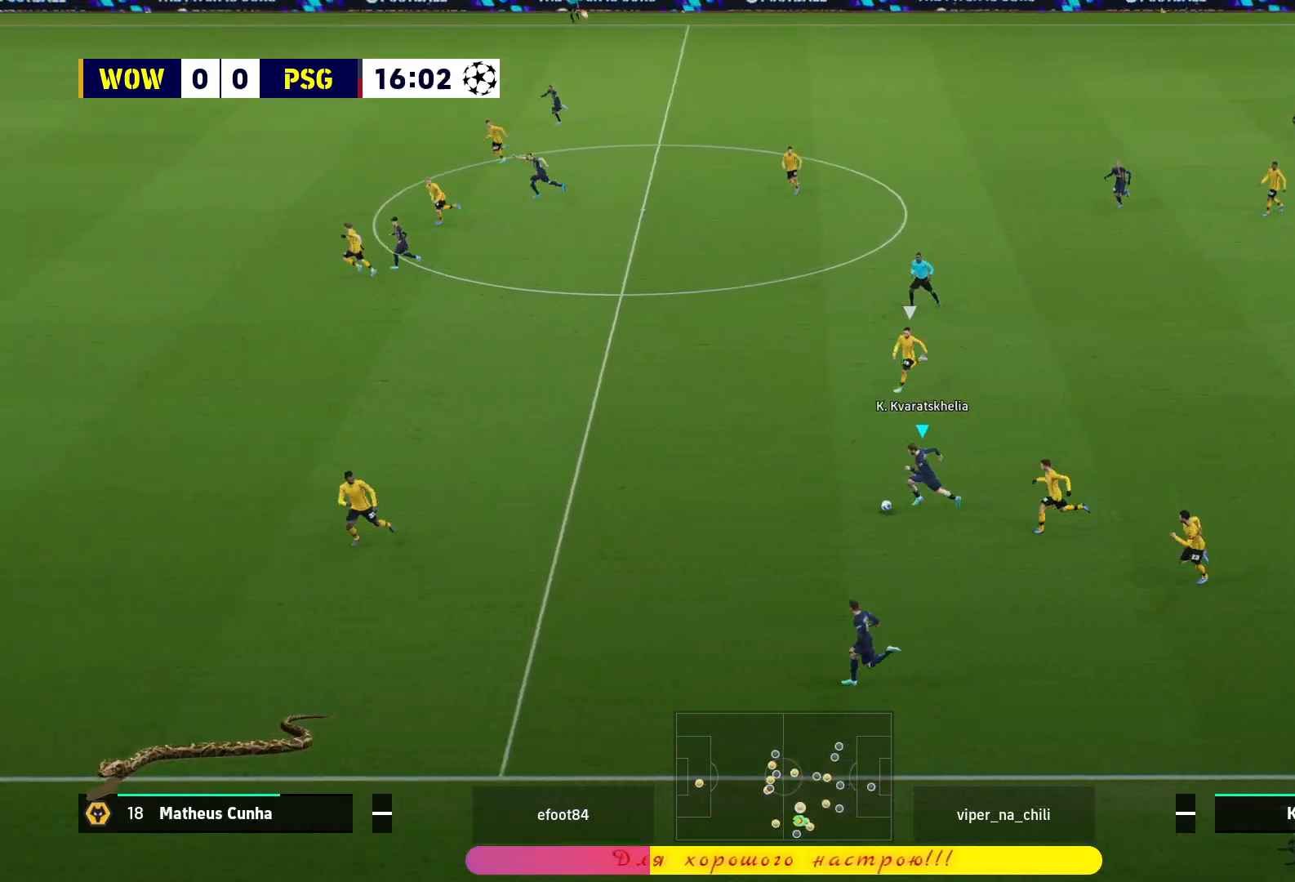
{"buttons": ["L1", "R1", "L3"], "left_stick": "up-left", "right_stick": "center", "events": [[283, "left_stick", "up-left"], [317, "L1", "down"], [333, "CROSS", "down"], [367, "L3", "down"], [483, "CROSS", "up"]]}
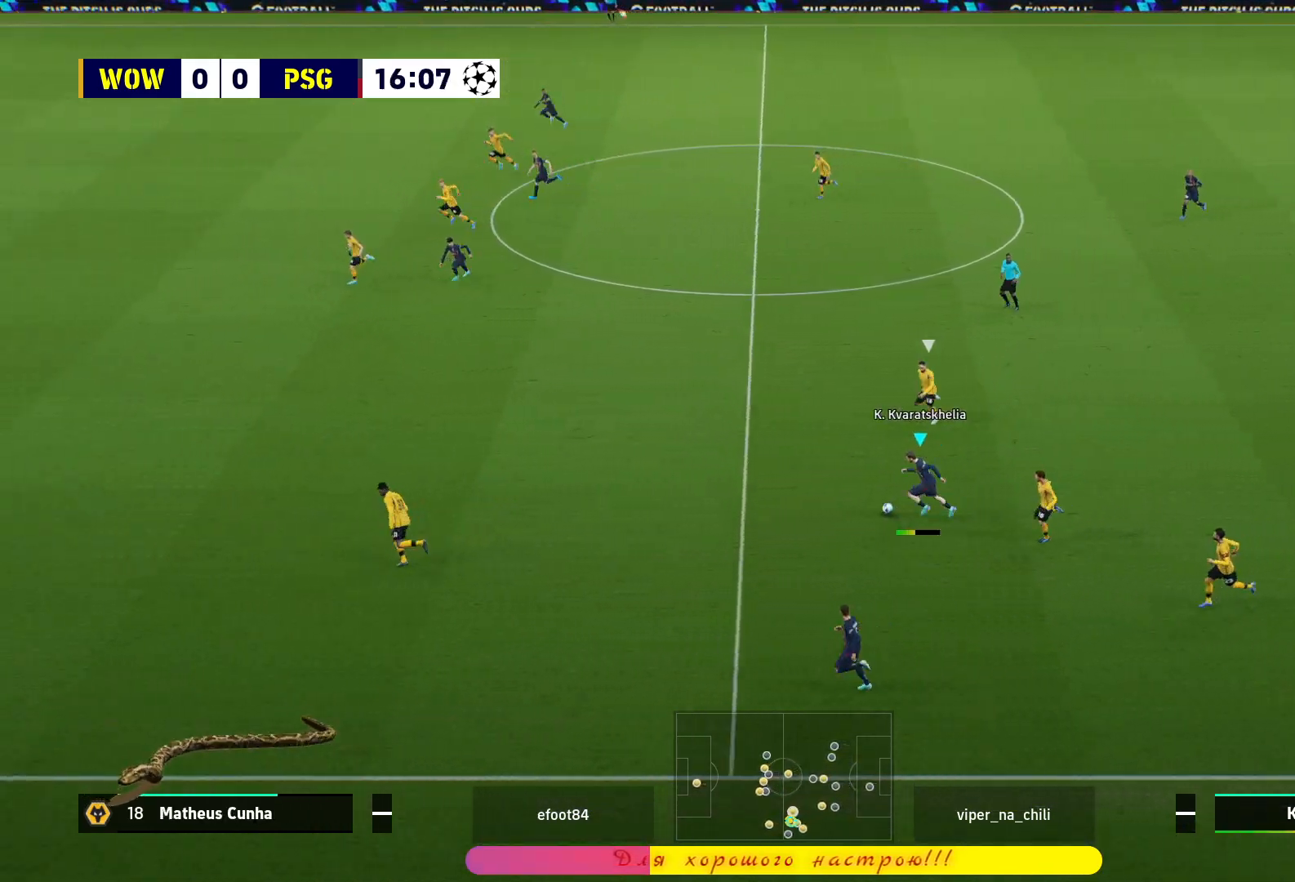
{"buttons": [], "left_stick": "center", "right_stick": "center", "events": [[133, "L3", "up"], [217, "L1", "up"], [250, "left_stick", "center"], [367, "R1", "up"]]}
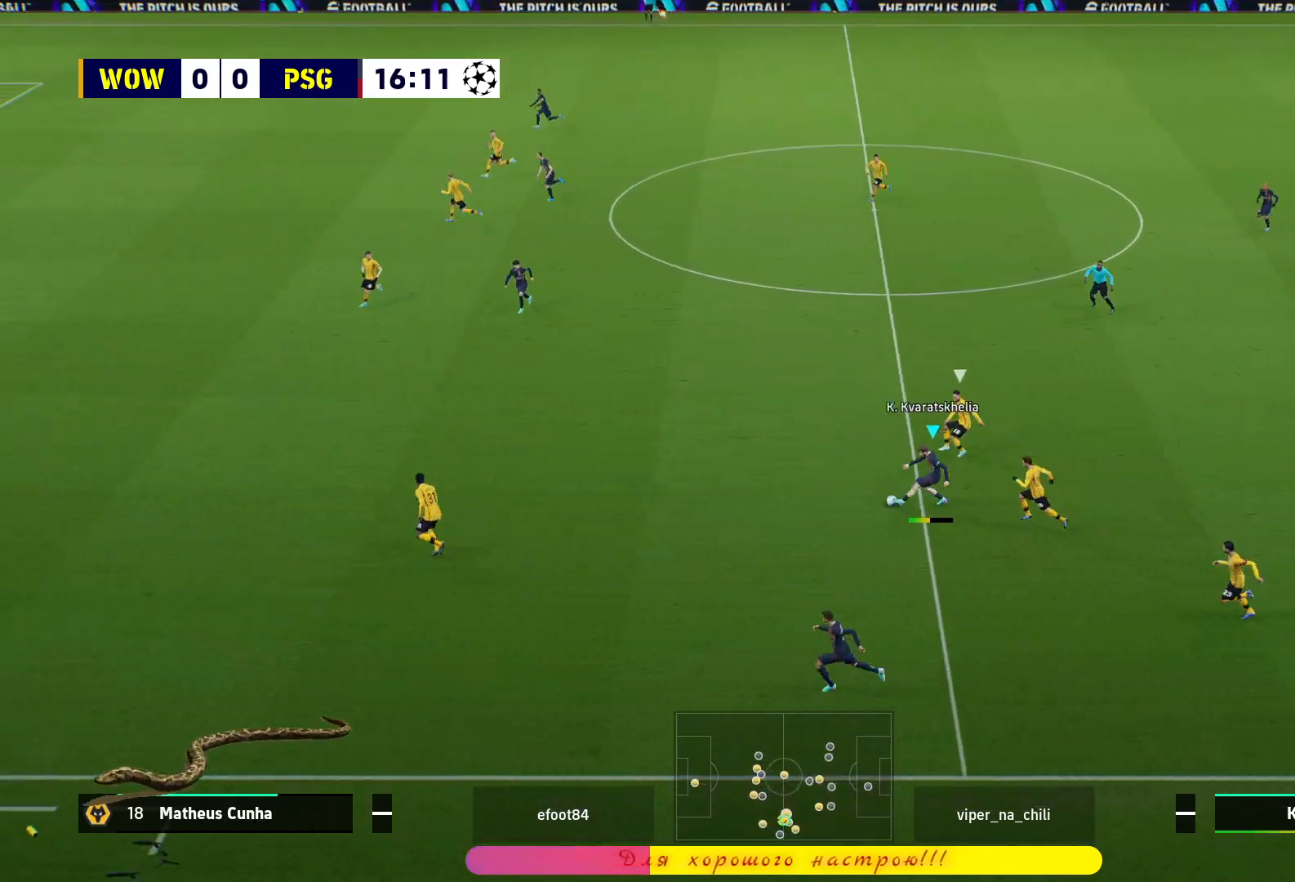
{"buttons": [], "left_stick": "right", "right_stick": "center", "events": [[317, "left_stick", "up"], [500, "left_stick", "right"]]}
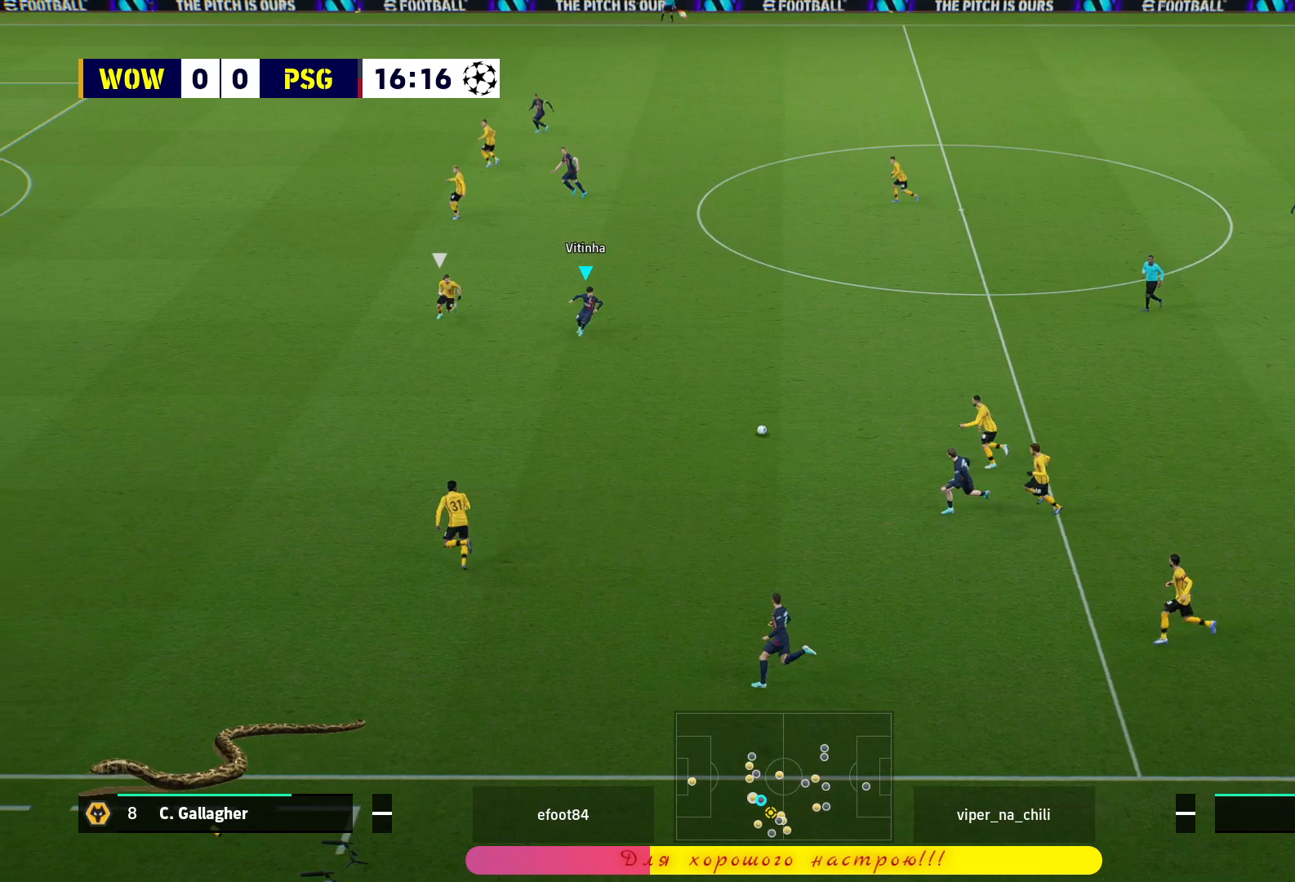
{"buttons": [], "left_stick": "right", "right_stick": "center", "events": [[50, "left_stick", "down-right"], [233, "left_stick", "right"]]}